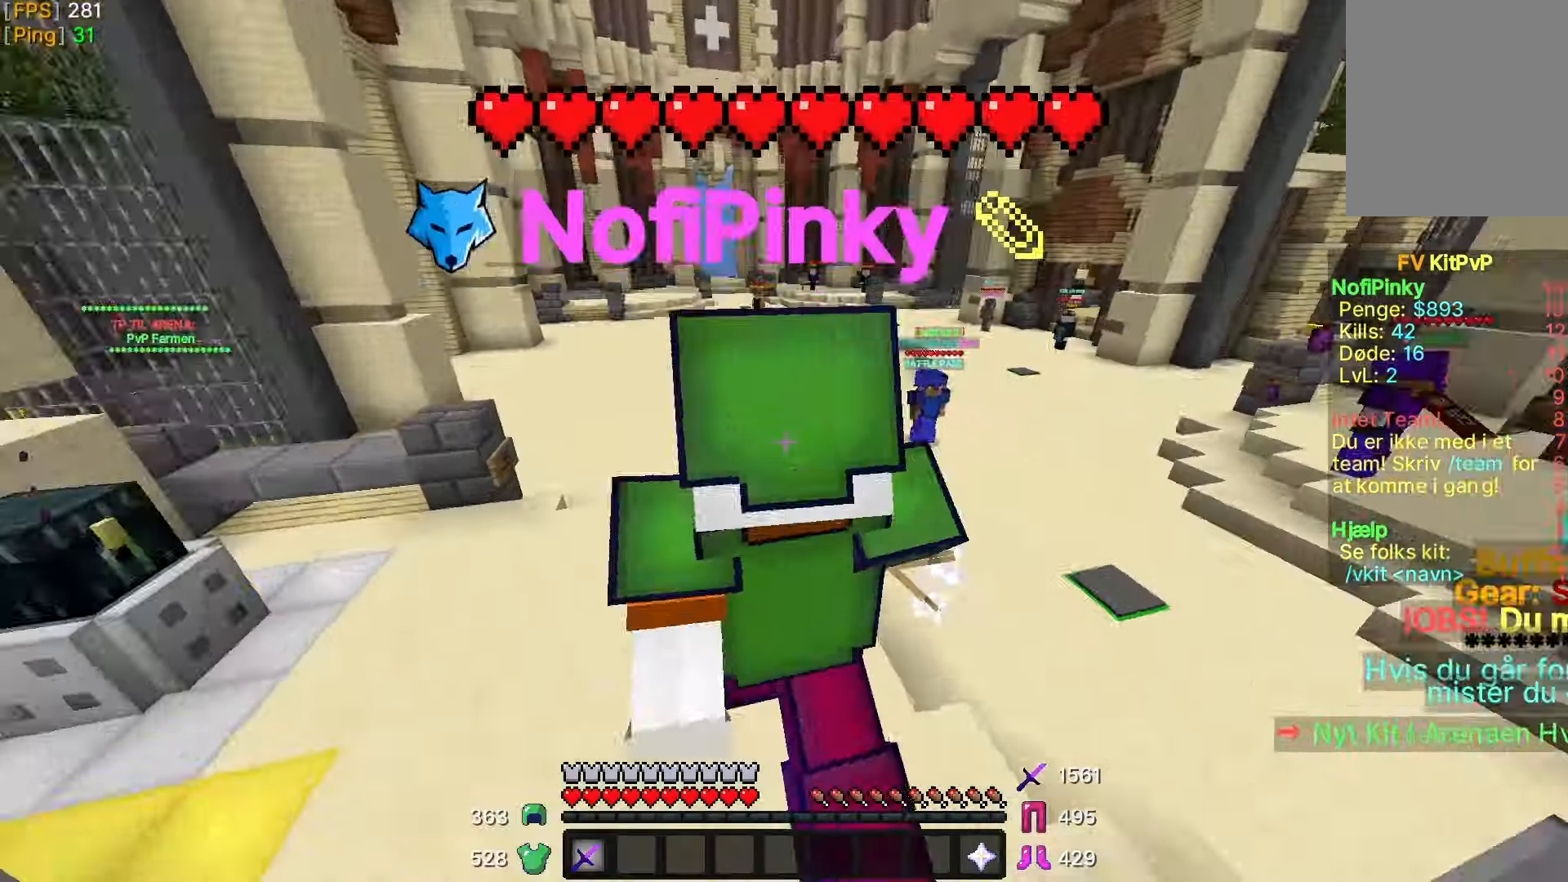
Gameplay with keyboard and mouse; each line is a JSON object with the keys and mouse buttons held at the frame after it. "events" lists presses ("down") and releases ("up") of "a", "d", "s", "w", "mouse_left" and "mouse_right" between this image and that frame as [ms after this image, input, new state], when the widget could be followed in between. "mouse_left", "mouse_right" = the "left", "right" buttons of the "mouse" list. No other keys are recorded. Fast repeated clicks can show as one long hold. Mouse movement is not recorded.
{"keys": ["d", "w"], "mouse": [], "events": [[500, "d", "down"]]}
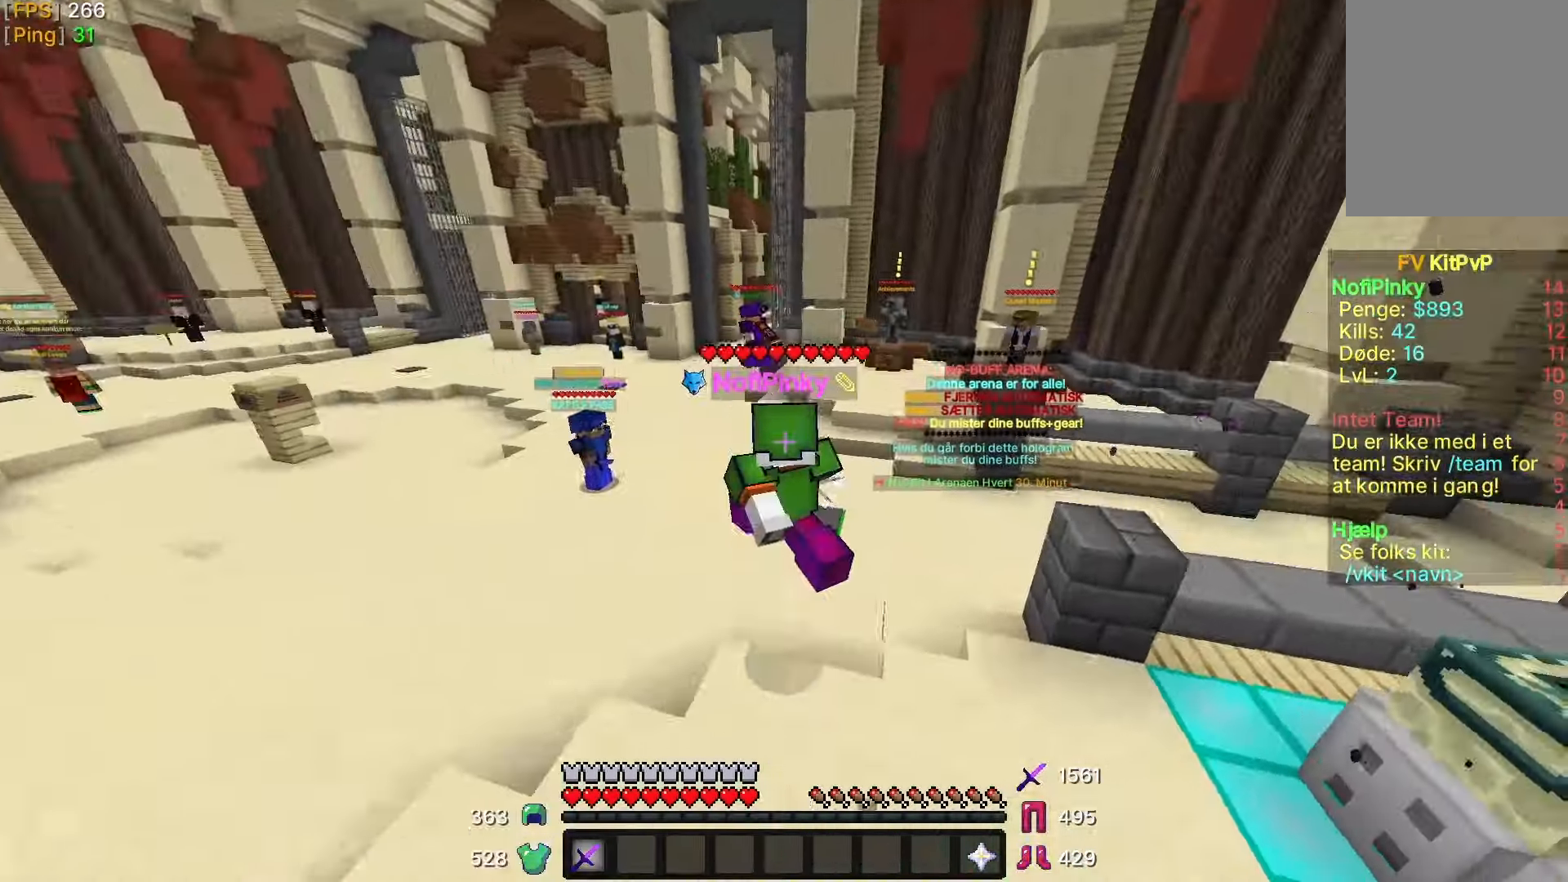
{"keys": ["d", "w"], "mouse": [], "events": []}
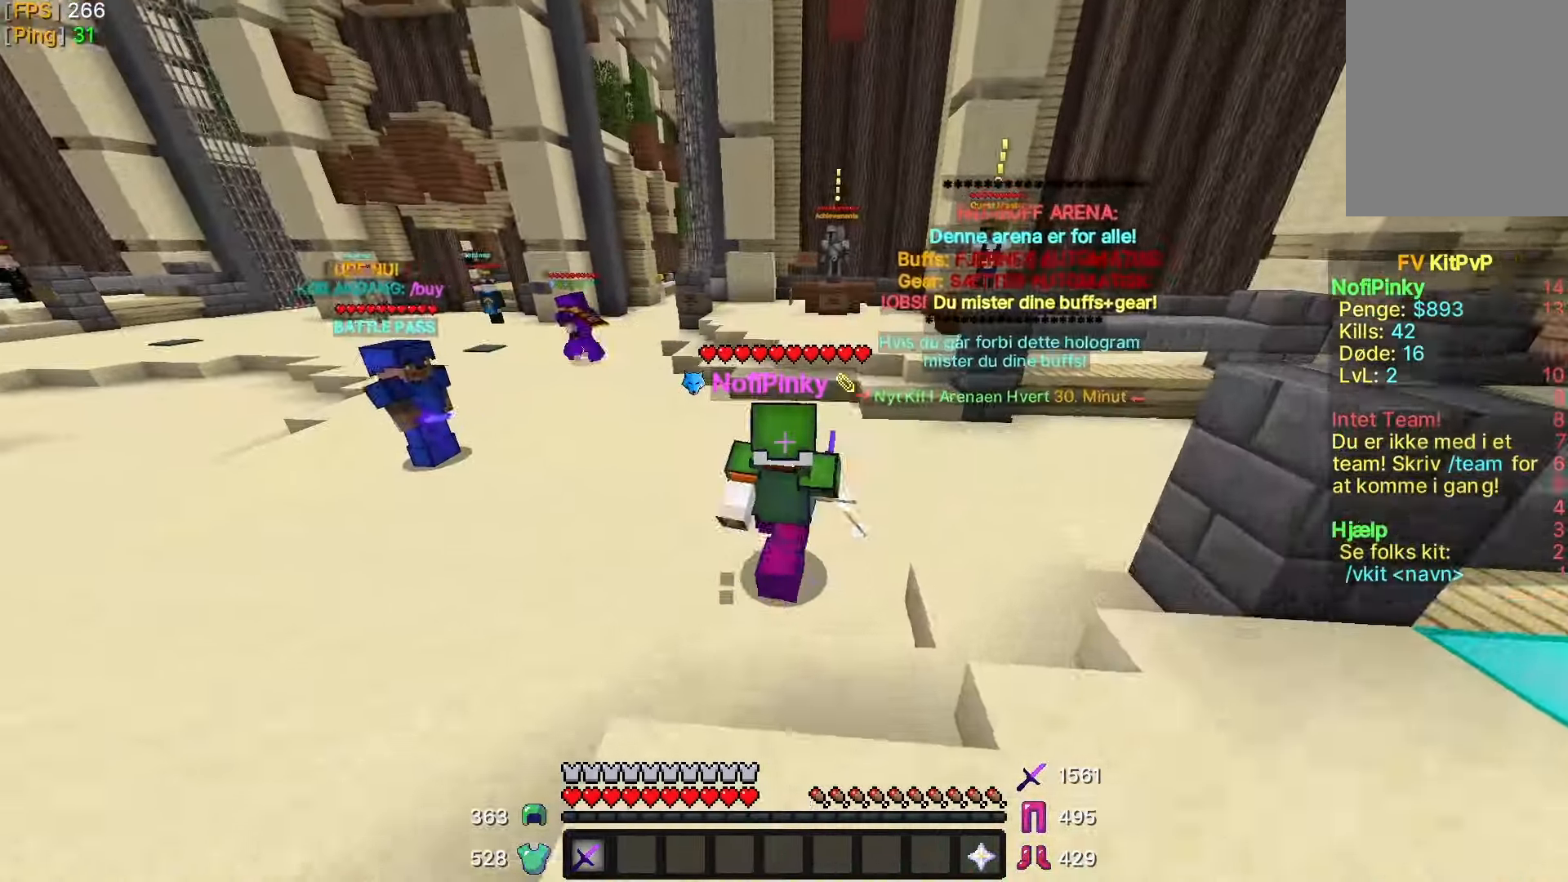
{"keys": ["w"], "mouse": [], "events": [[283, "d", "up"]]}
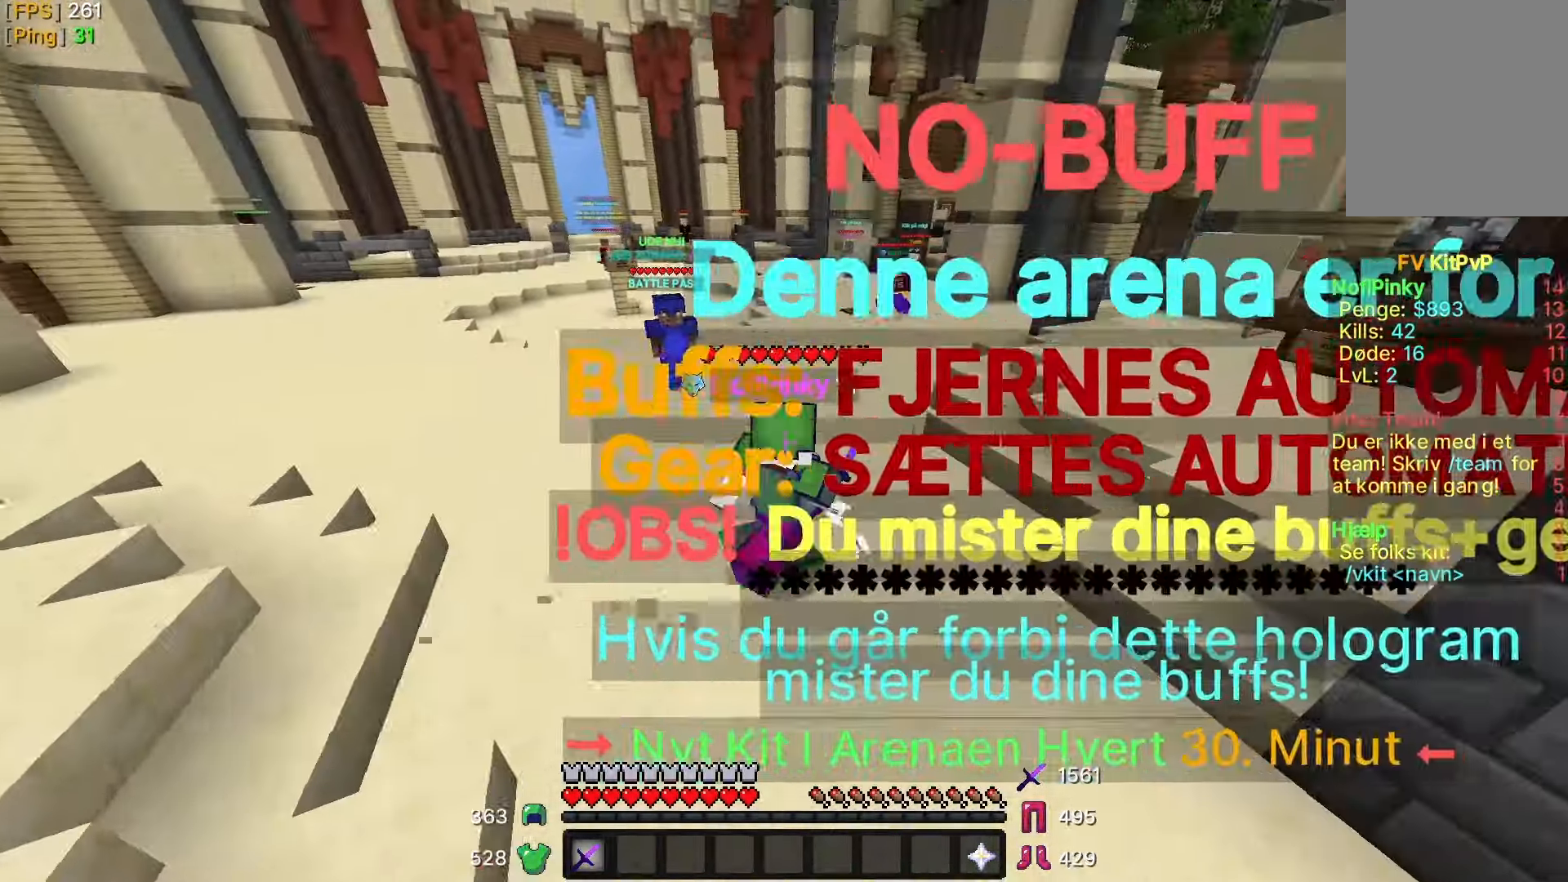
{"keys": ["w"], "mouse": [], "events": [[333, "d", "down"], [383, "d", "up"]]}
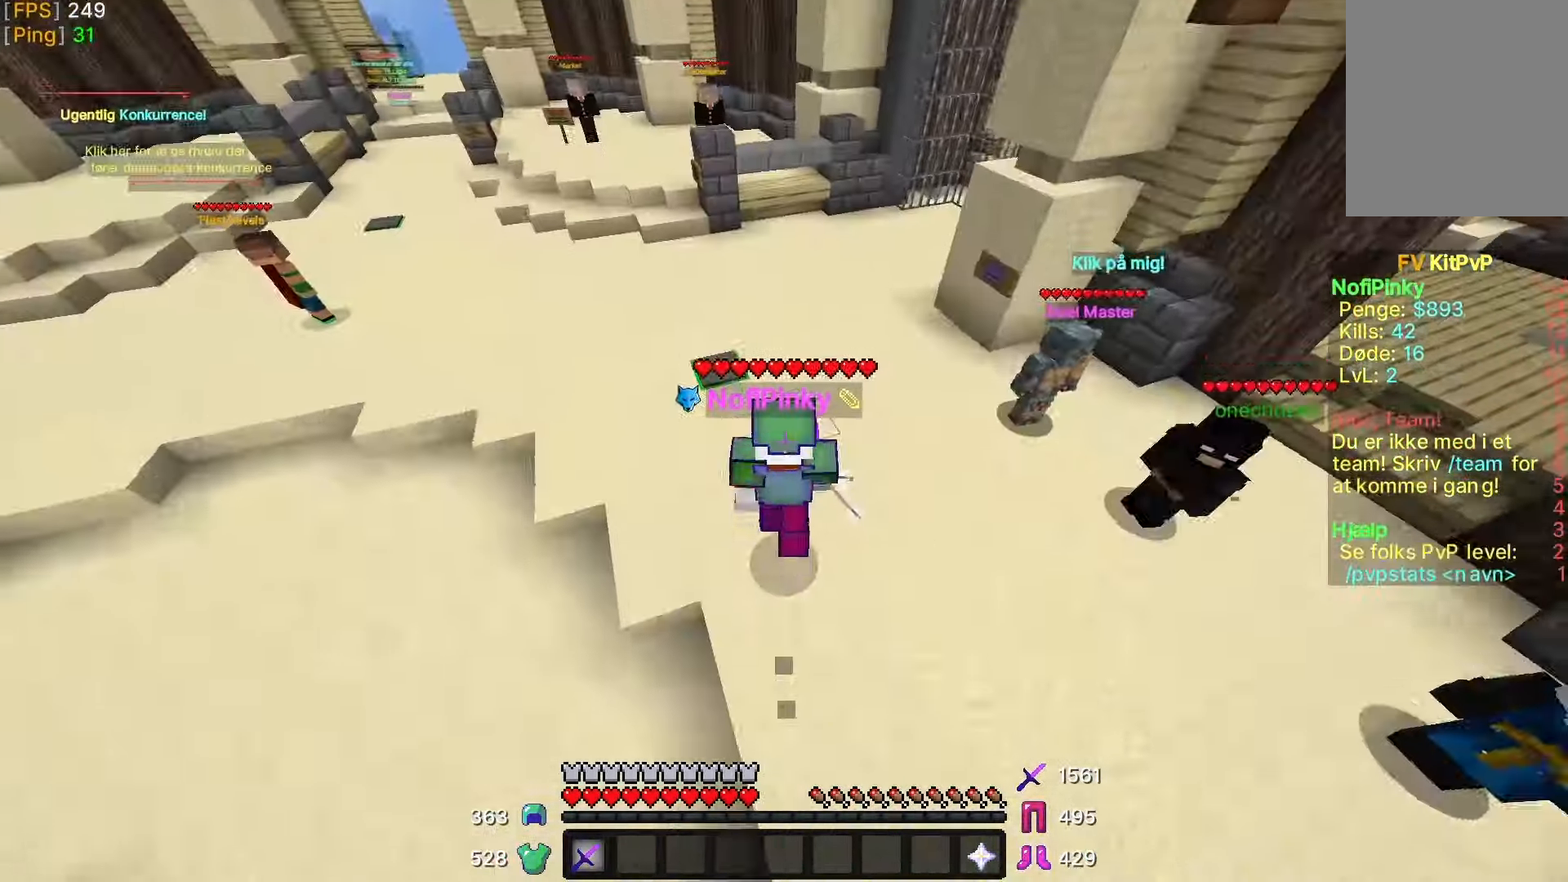
{"keys": ["d", "w"], "mouse": [], "events": [[233, "d", "down"]]}
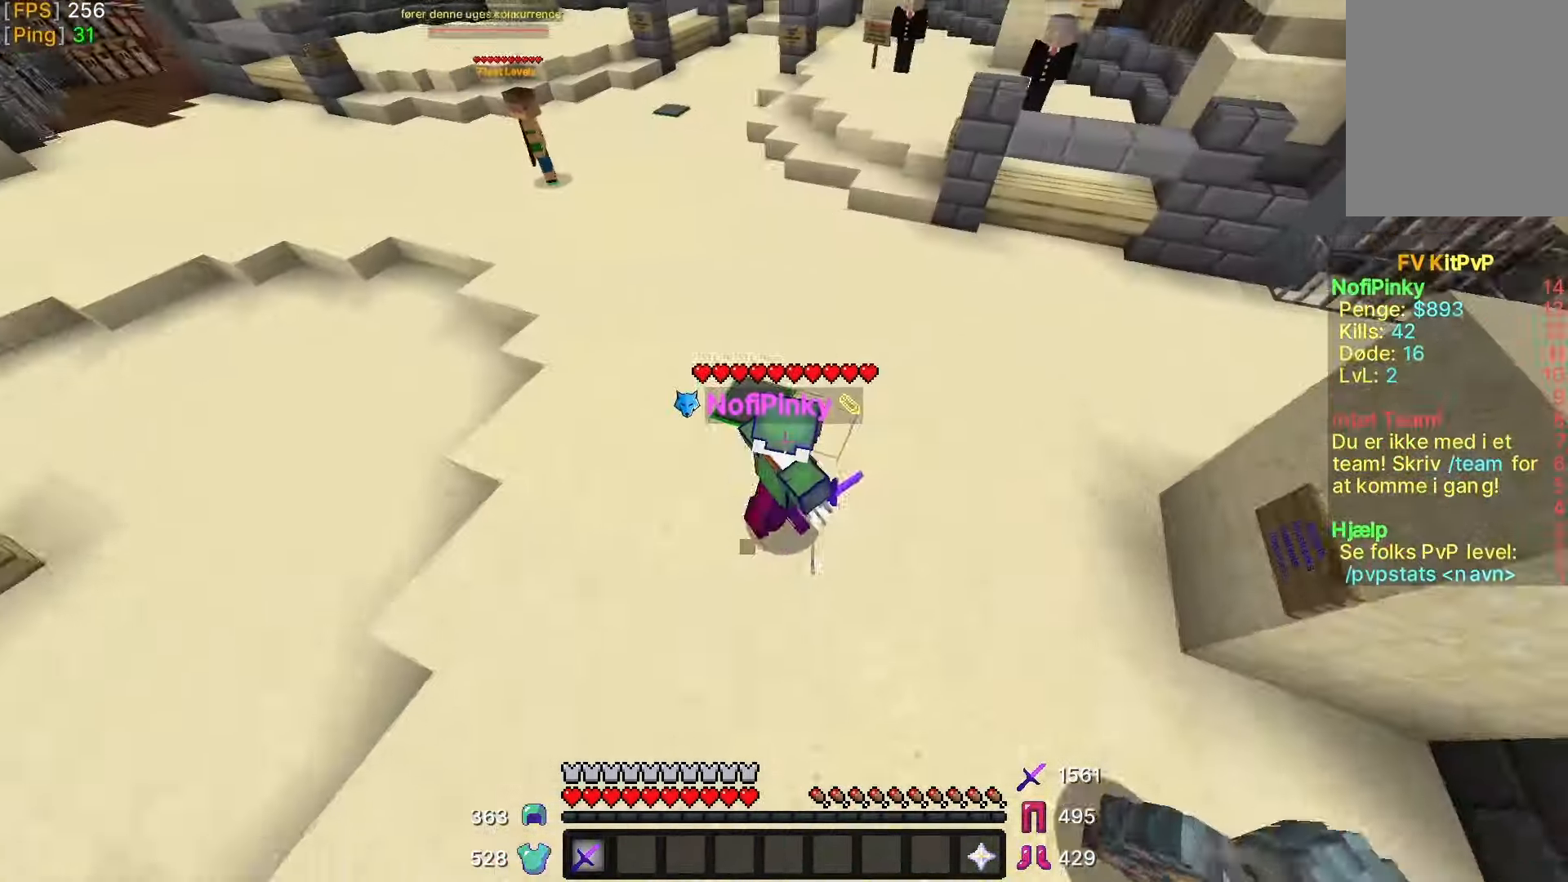
{"keys": ["w"], "mouse": [], "events": [[333, "d", "up"]]}
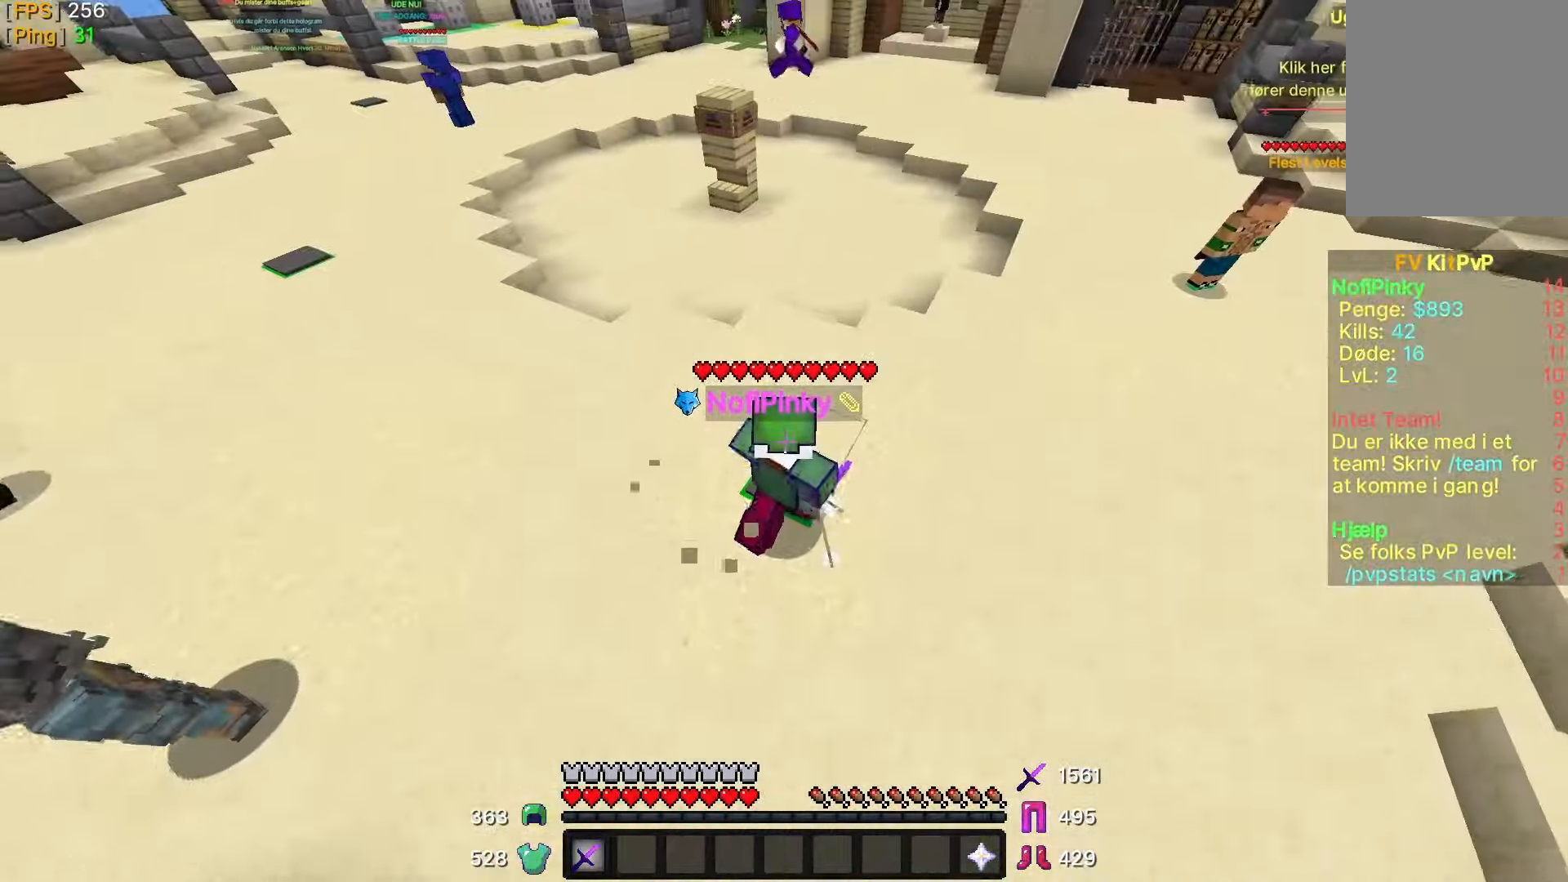
{"keys": ["w"], "mouse": [], "events": []}
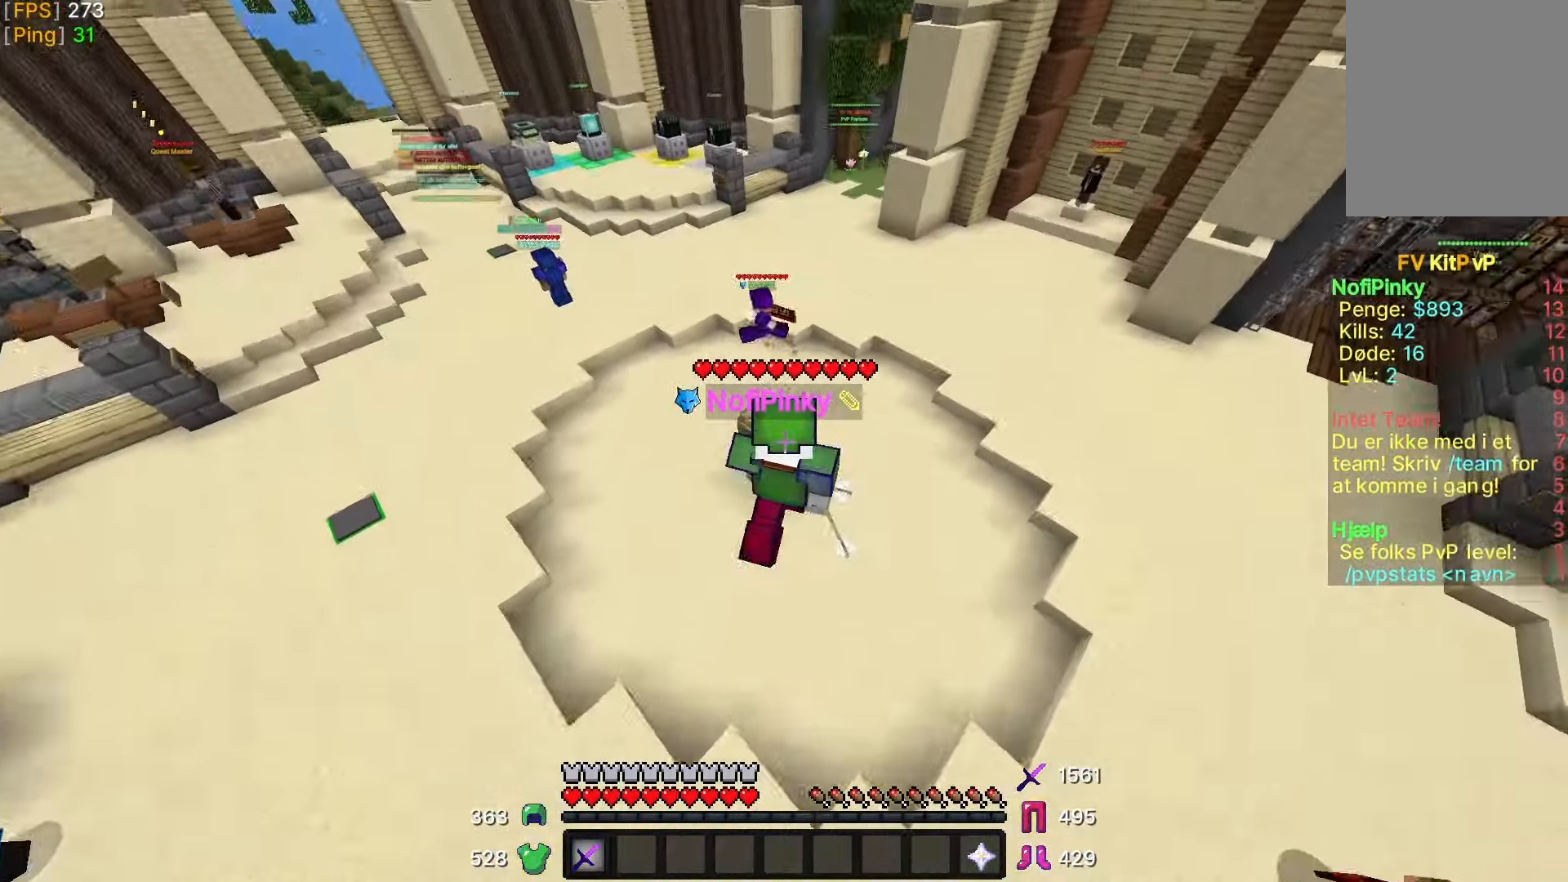
{"keys": ["a", "w"], "mouse": [], "events": [[333, "a", "down"]]}
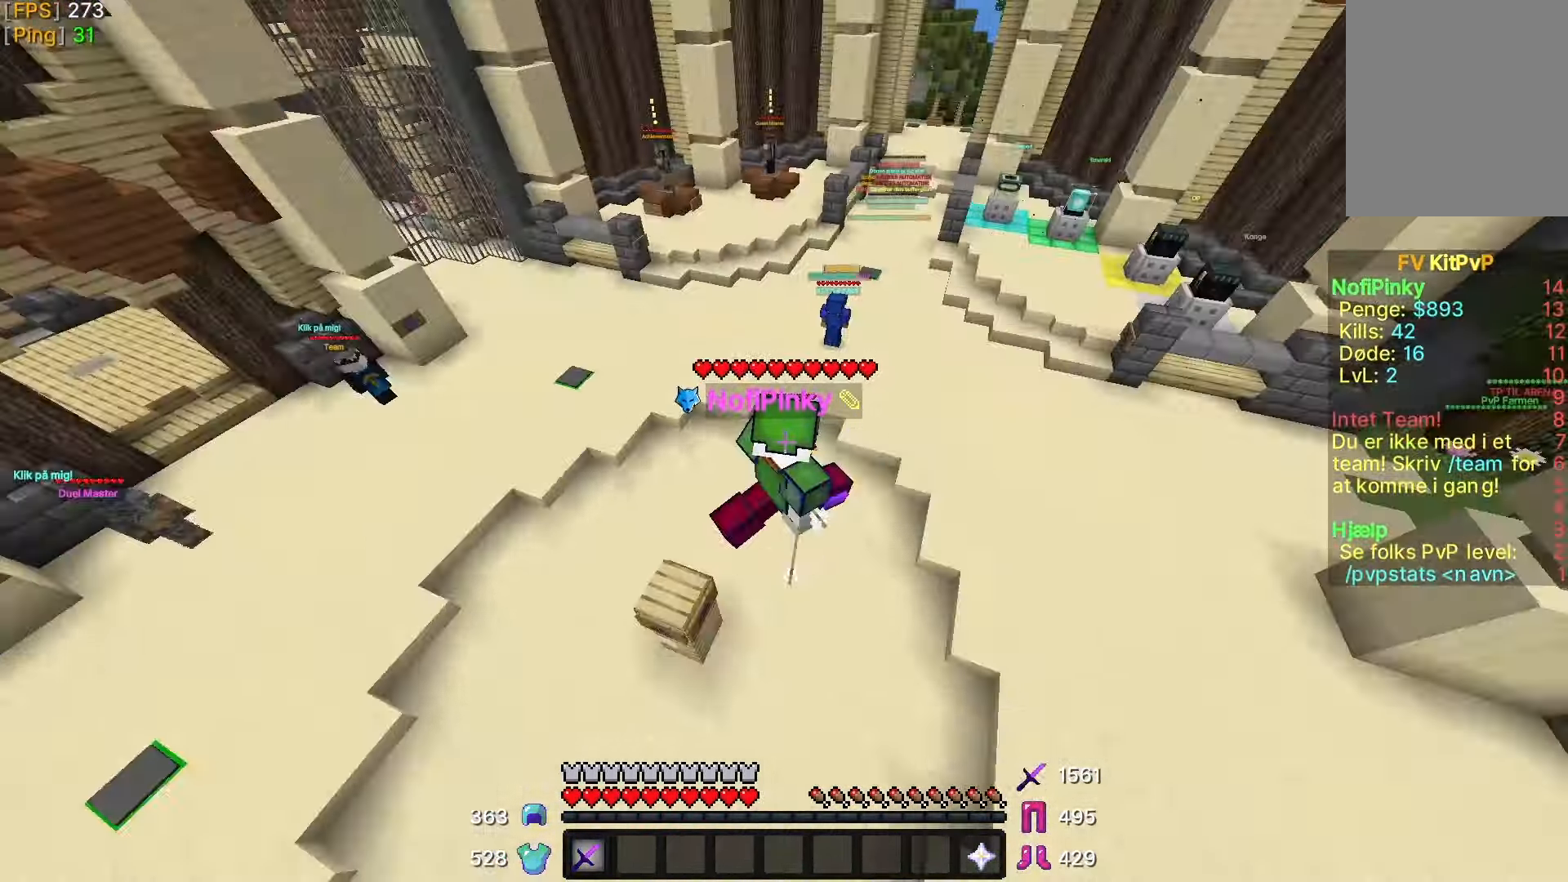
{"keys": ["w"], "mouse": [], "events": [[400, "a", "up"]]}
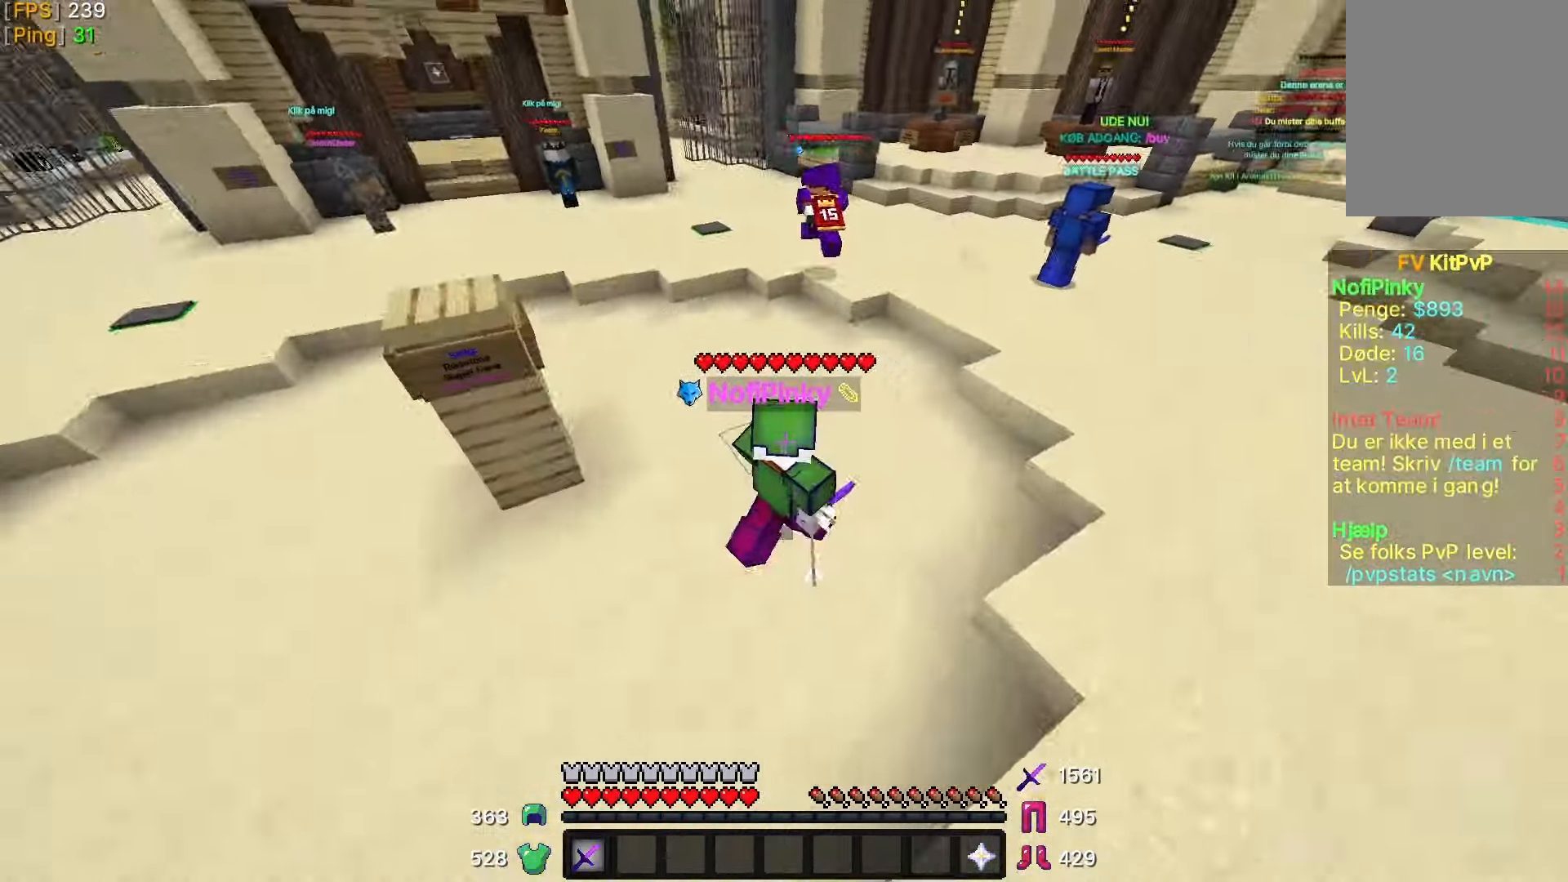
{"keys": ["w"], "mouse": [], "events": []}
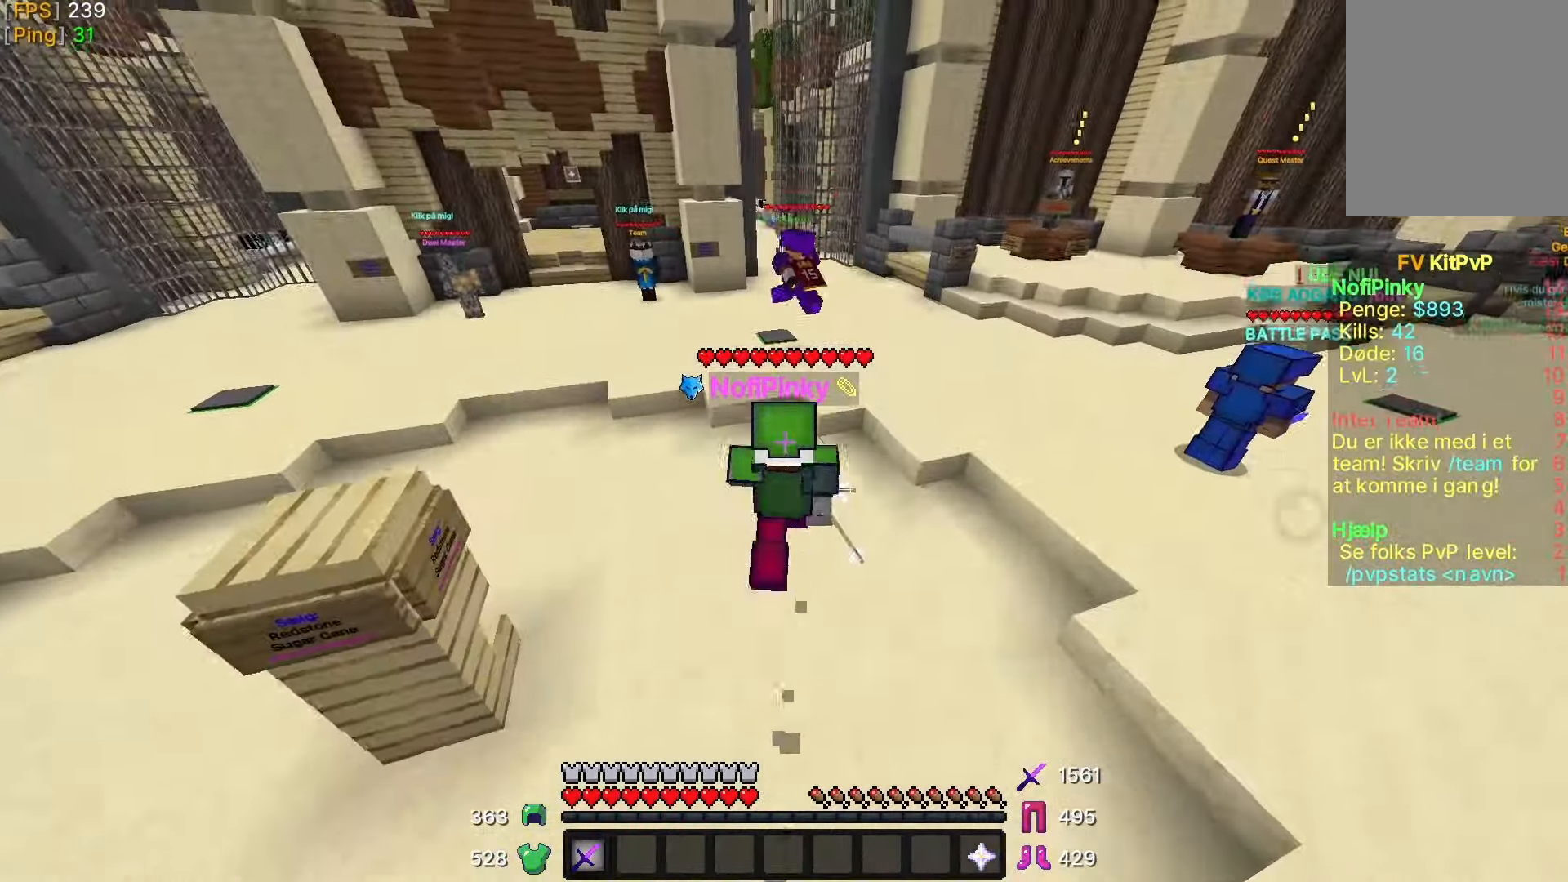
{"keys": ["w"], "mouse": [], "events": []}
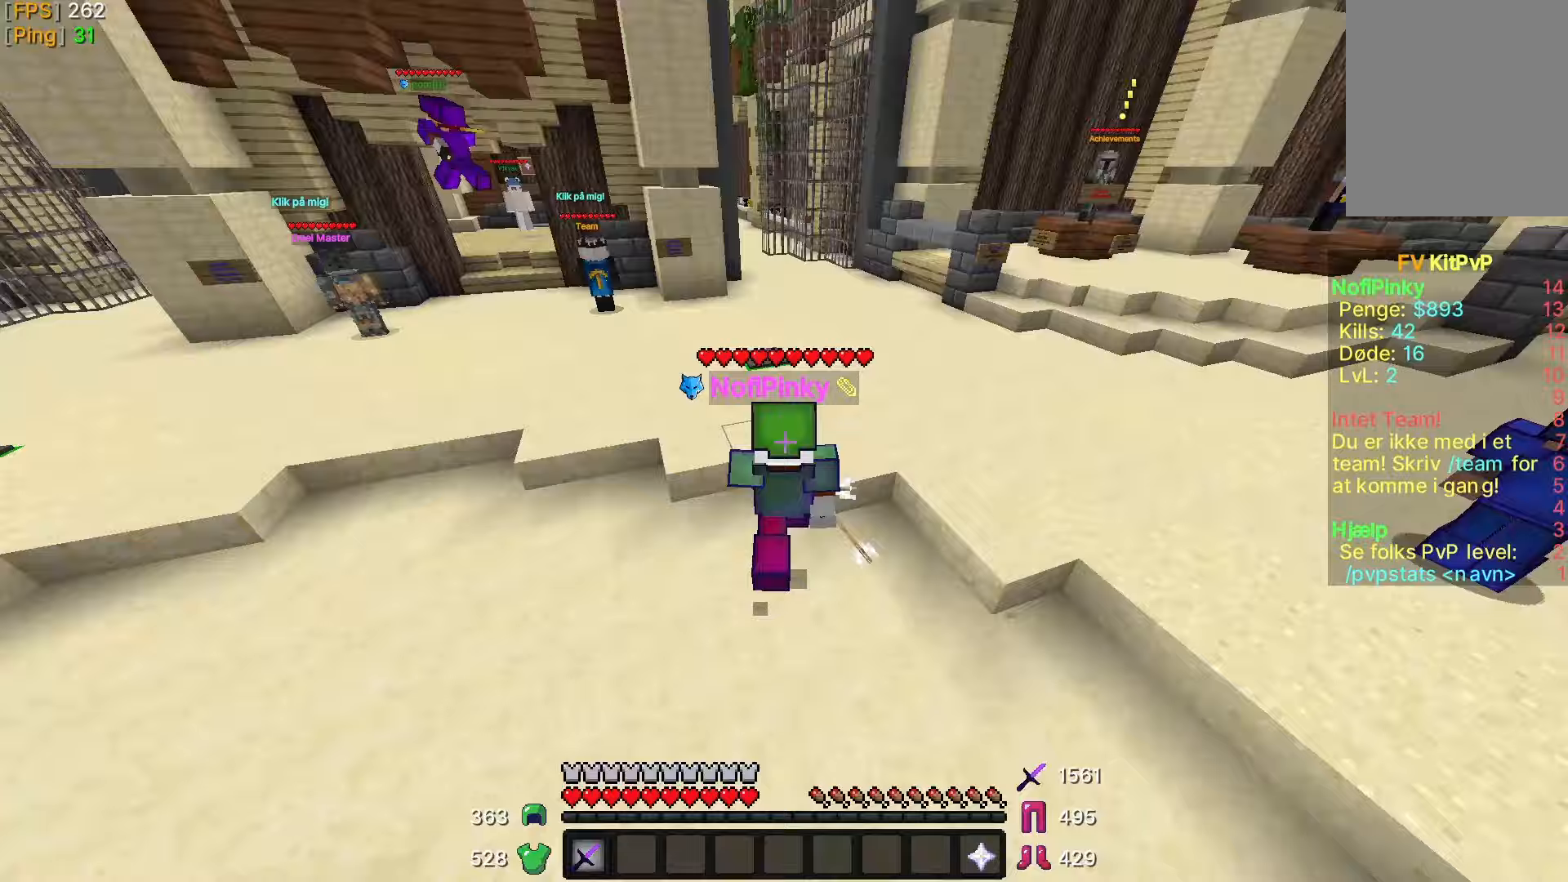
{"keys": ["d", "w"], "mouse": [], "events": [[33, "d", "down"]]}
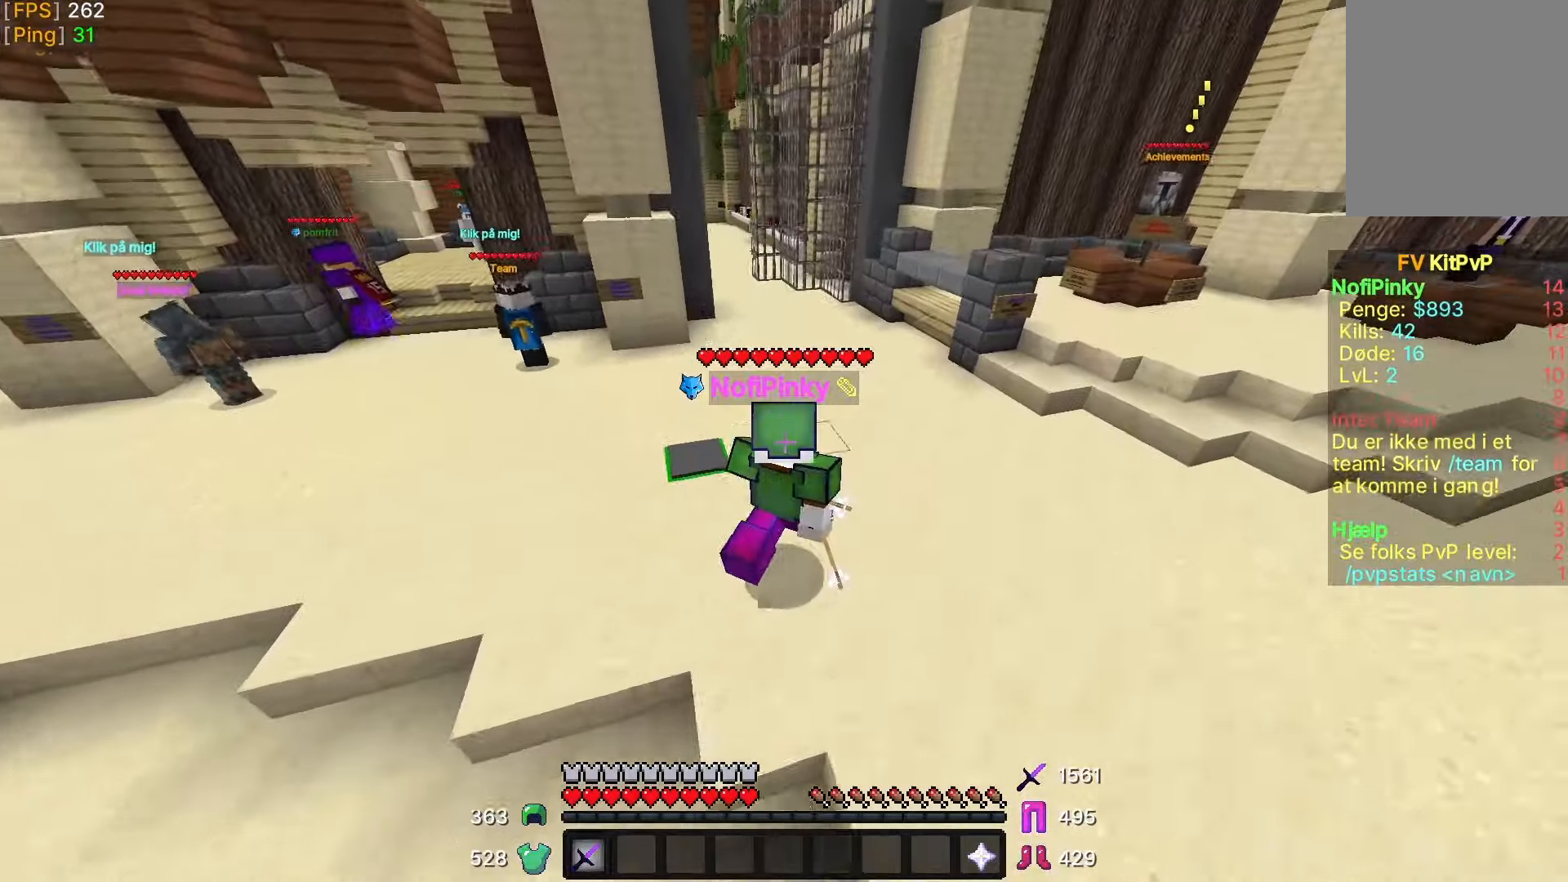
{"keys": ["d", "w"], "mouse": [], "events": []}
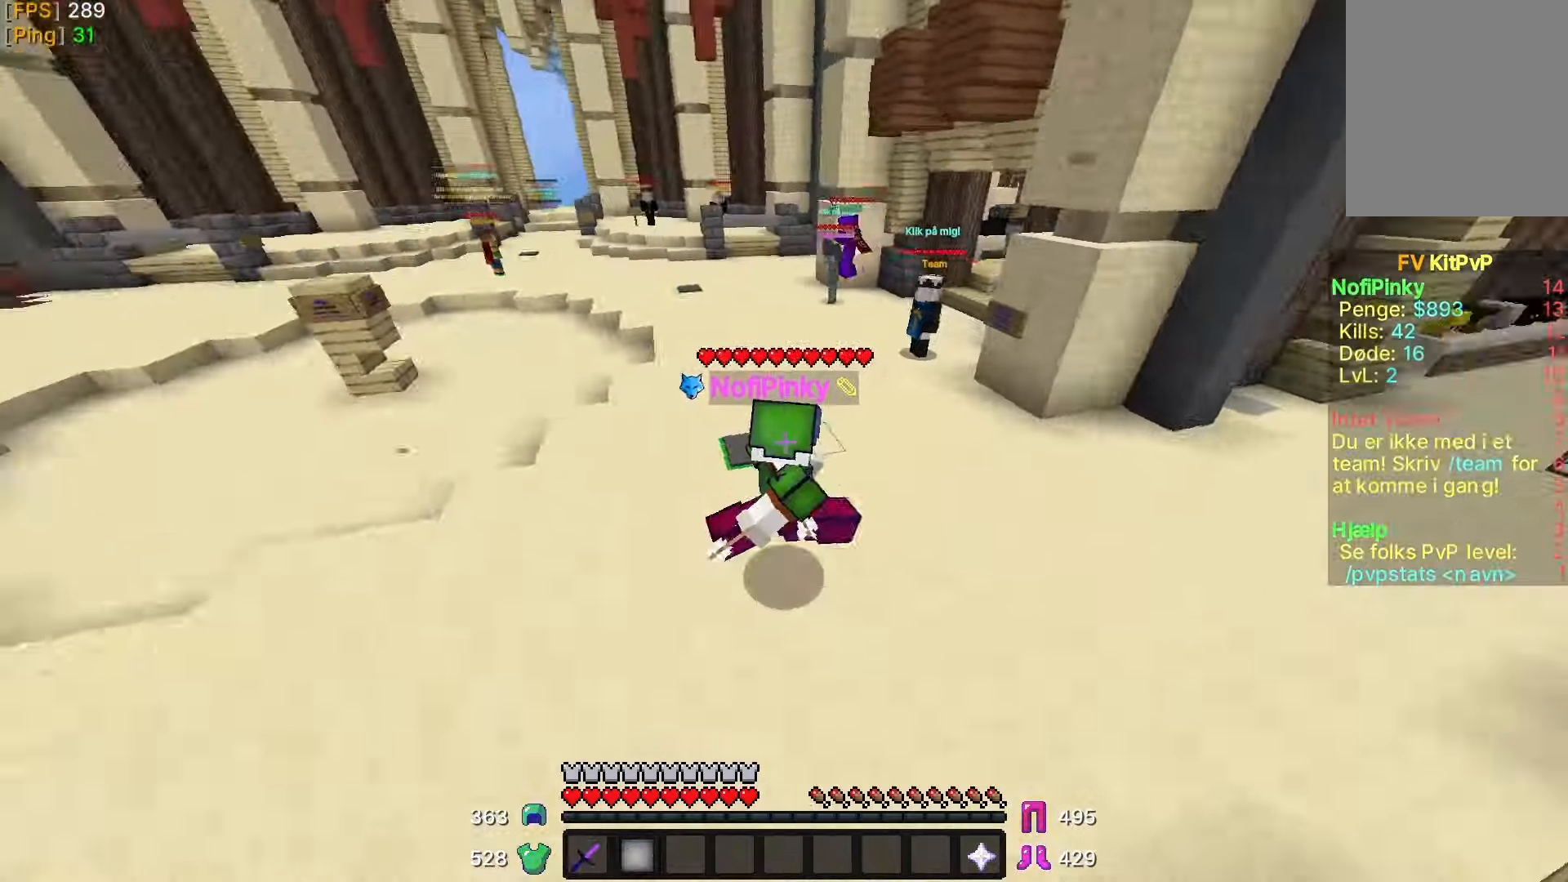
{"keys": ["w"], "mouse": [], "events": [[83, "d", "up"]]}
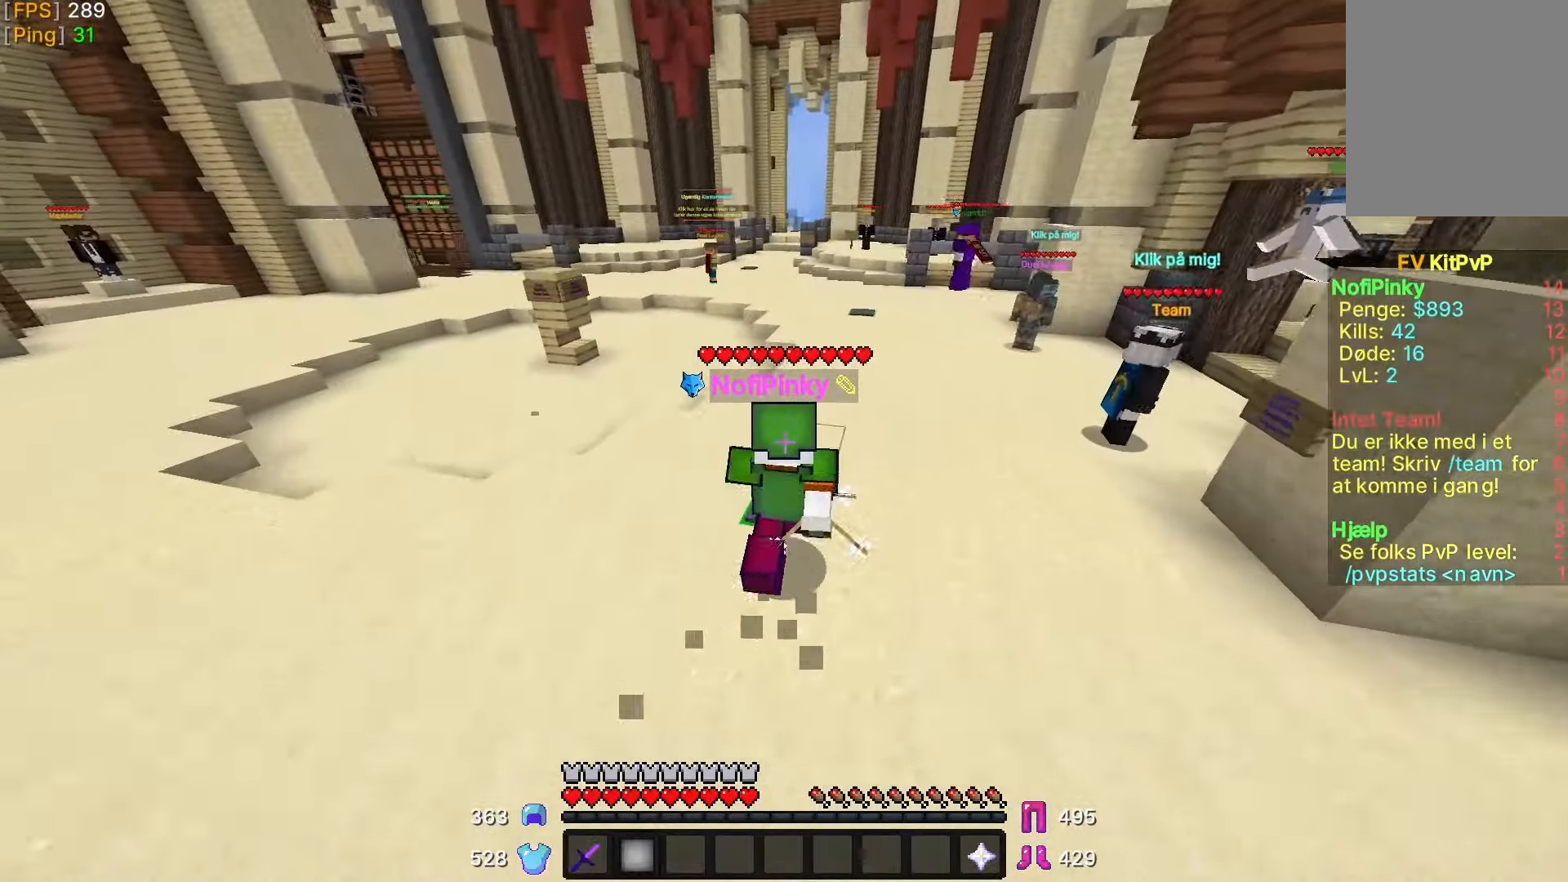
{"keys": ["w"], "mouse": [], "events": [[333, "a", "down"], [367, "a", "up"]]}
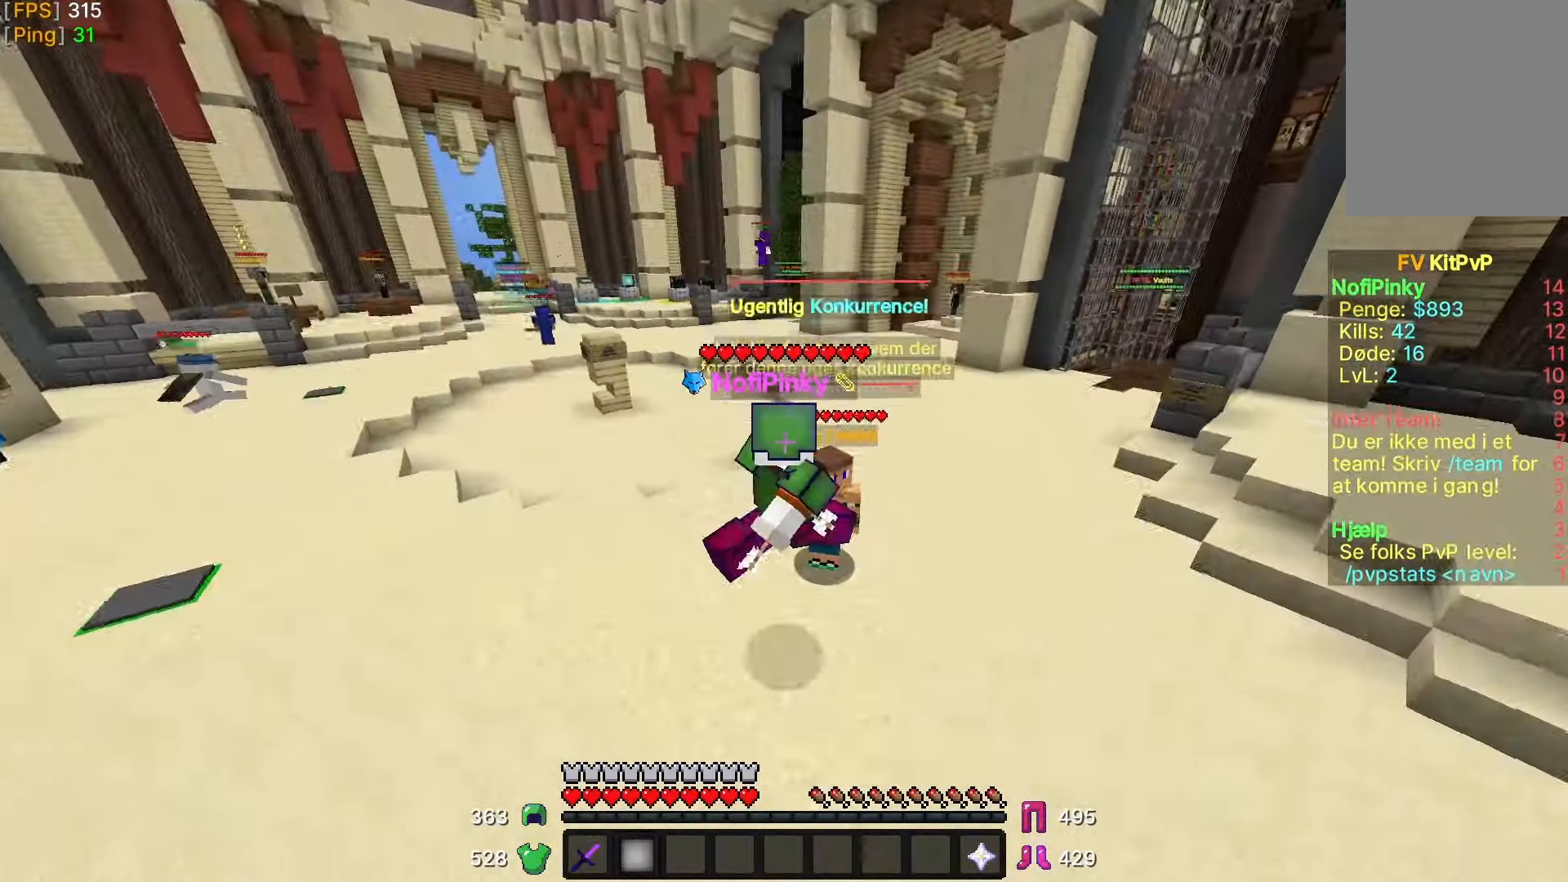
{"keys": ["a"], "mouse": [], "events": [[117, "a", "down"], [117, "w", "up"]]}
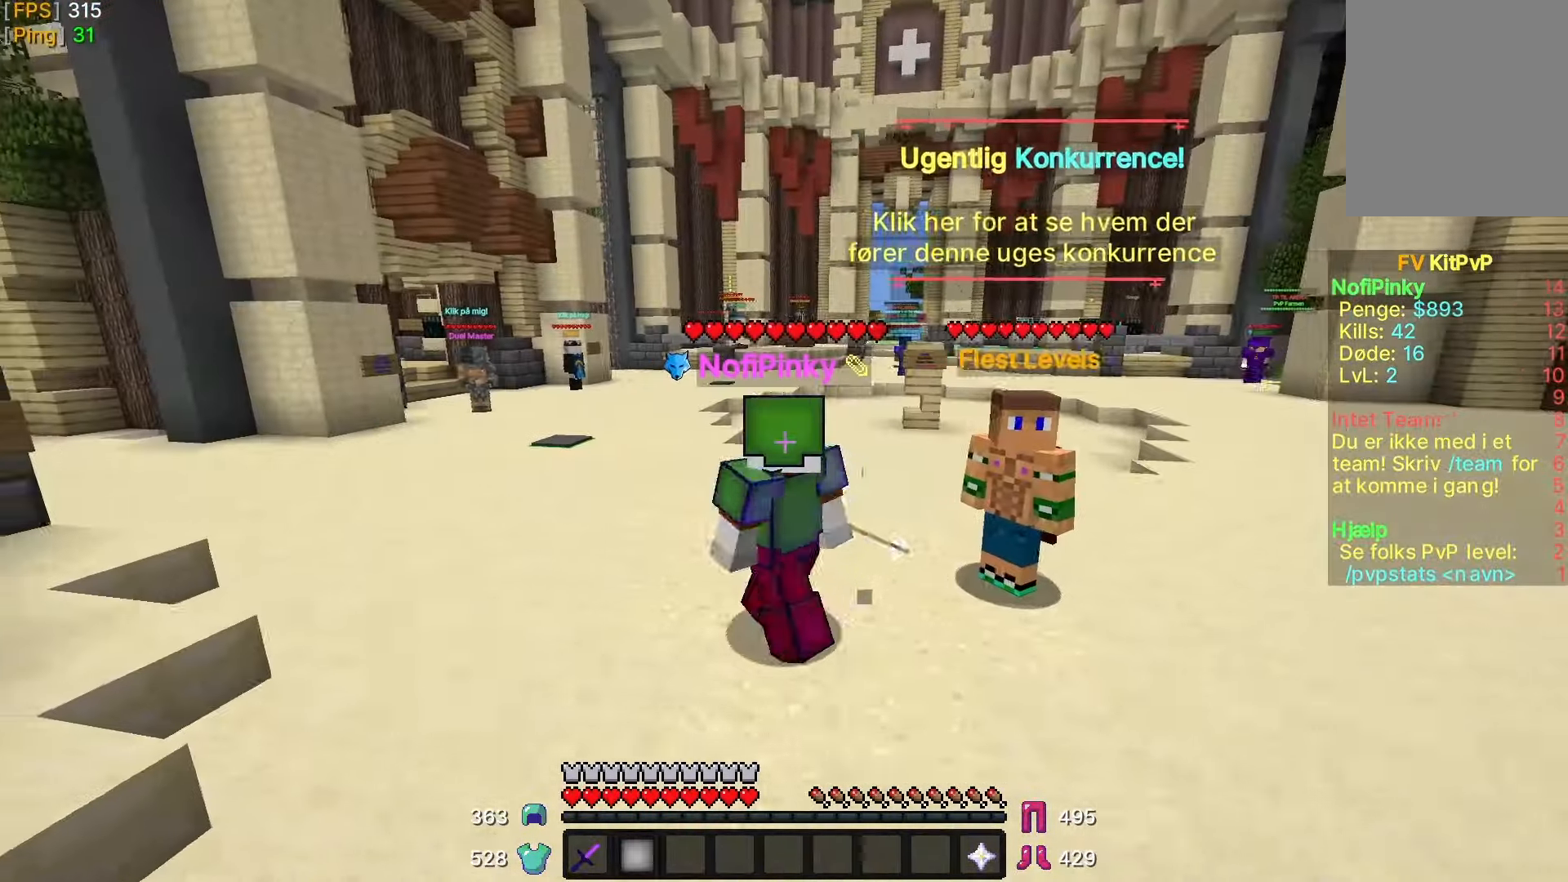
{"keys": ["a", "w"], "mouse": [], "events": [[367, "w", "down"]]}
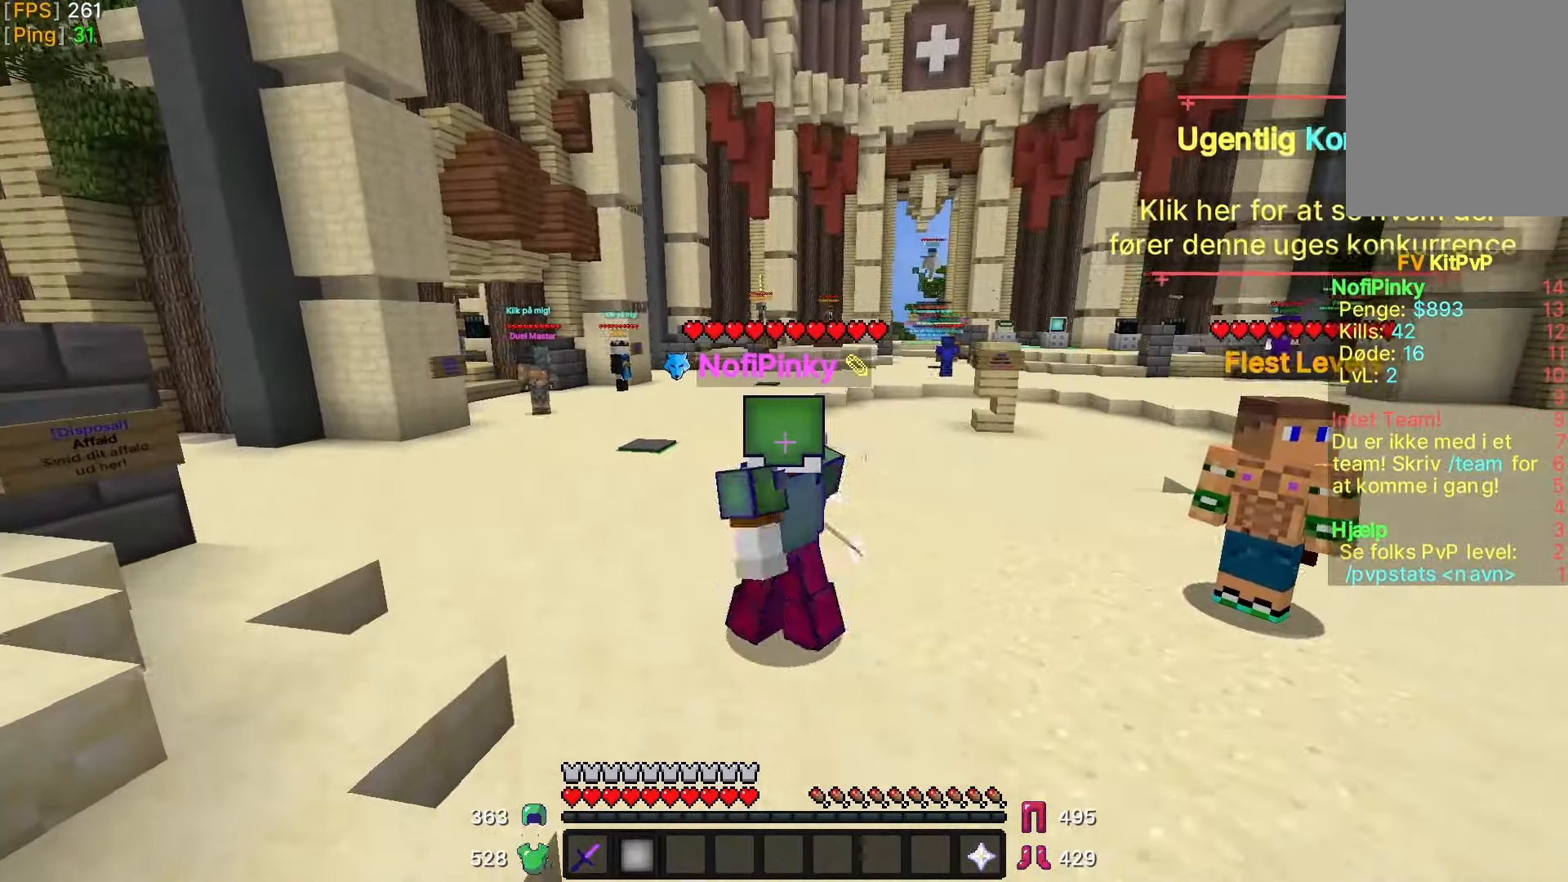
{"keys": ["a", "w"], "mouse": [], "events": []}
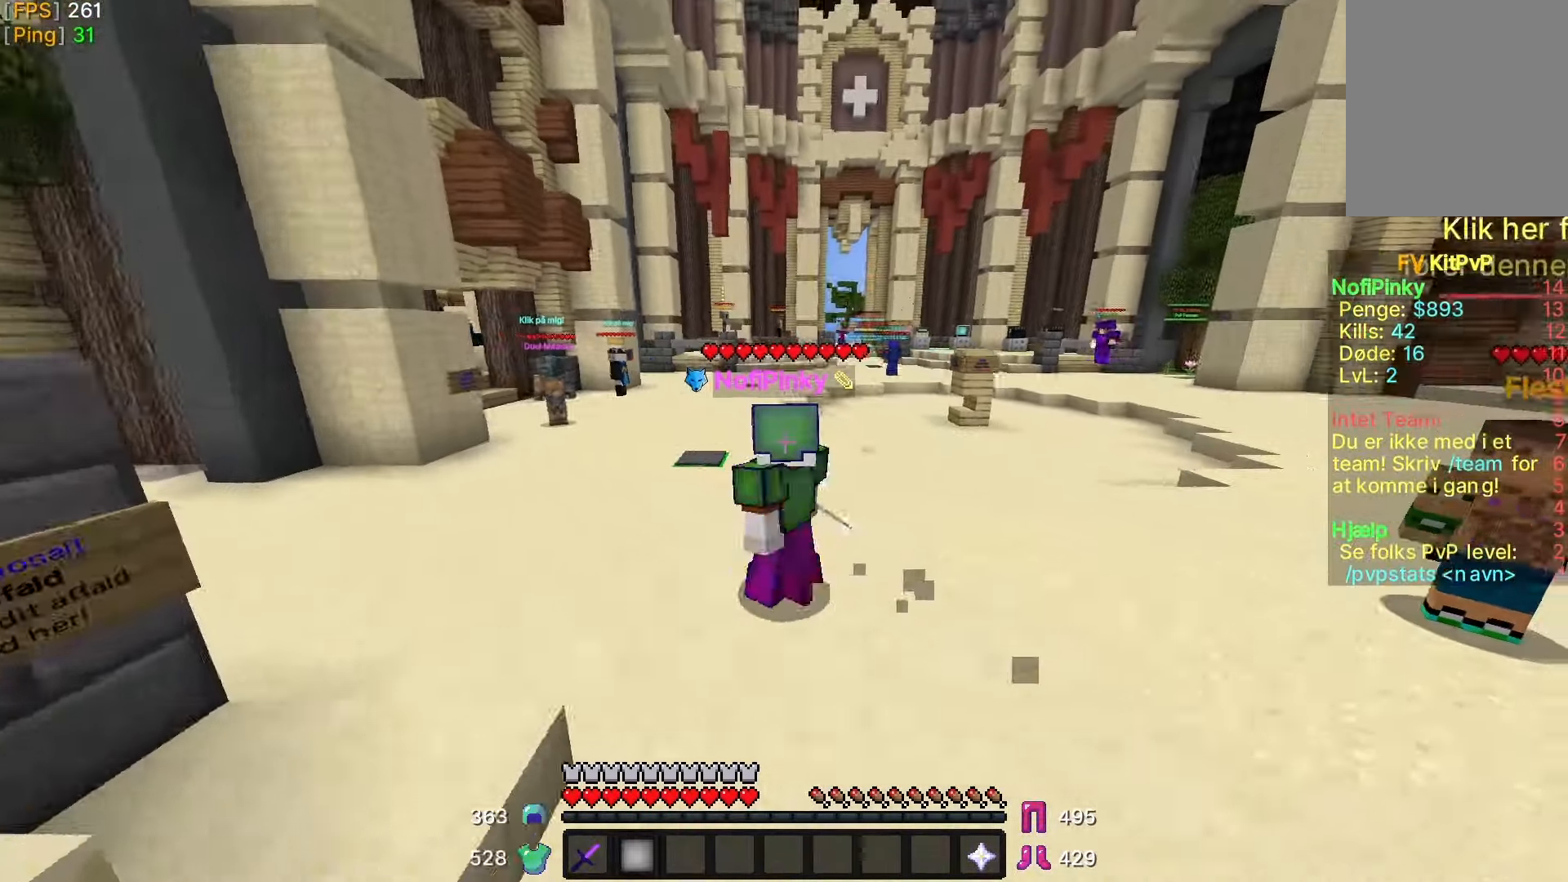
{"keys": ["w"], "mouse": [], "events": [[283, "a", "up"]]}
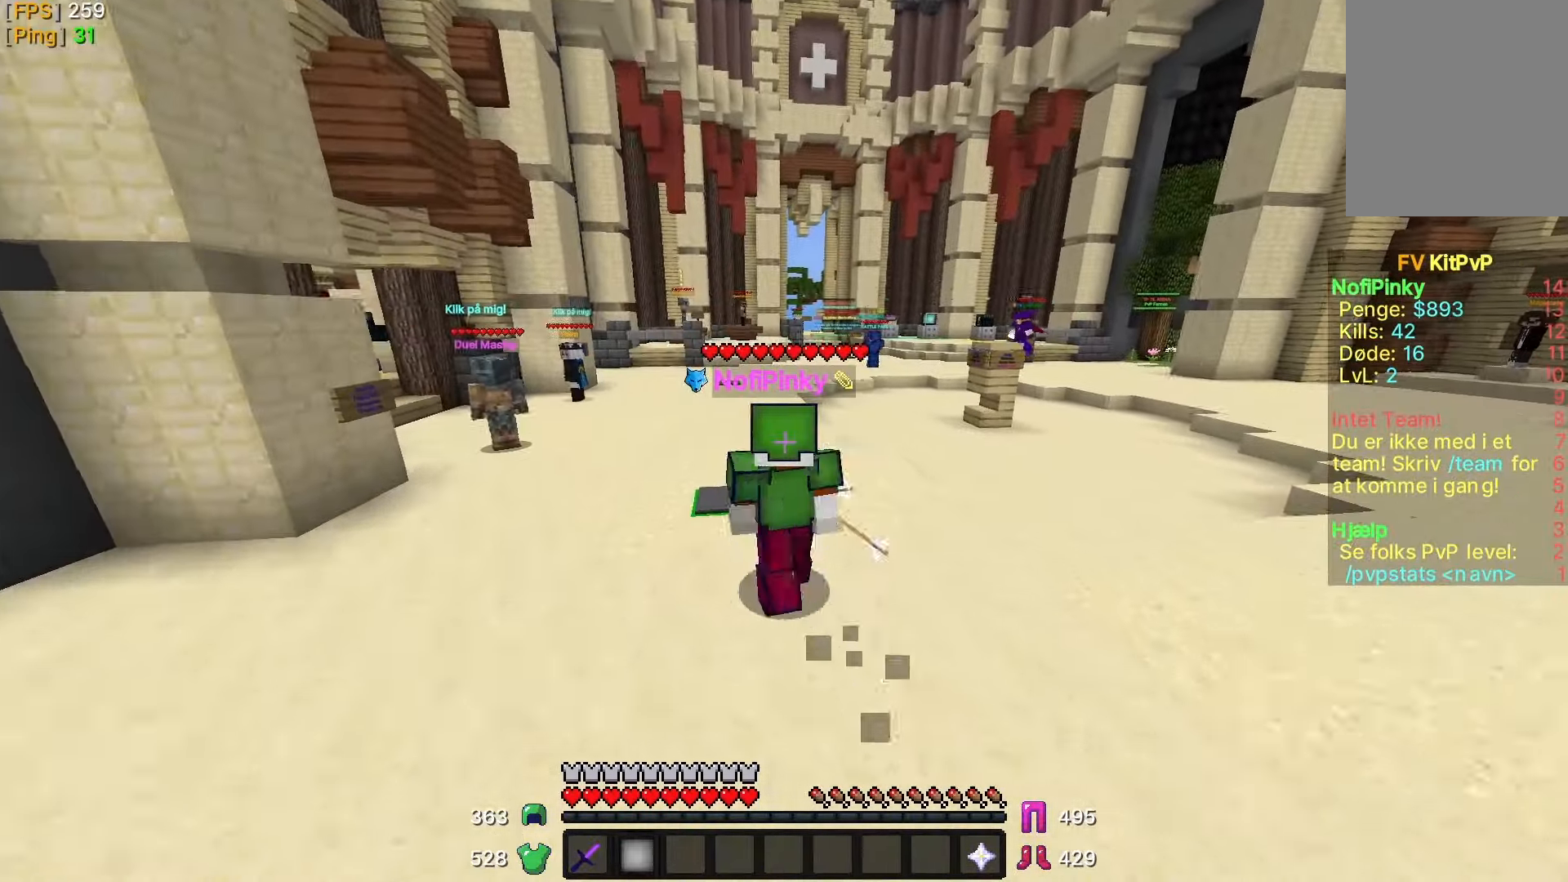
{"keys": ["a", "w"], "mouse": [], "events": [[67, "a", "down"], [117, "a", "up"], [467, "a", "down"]]}
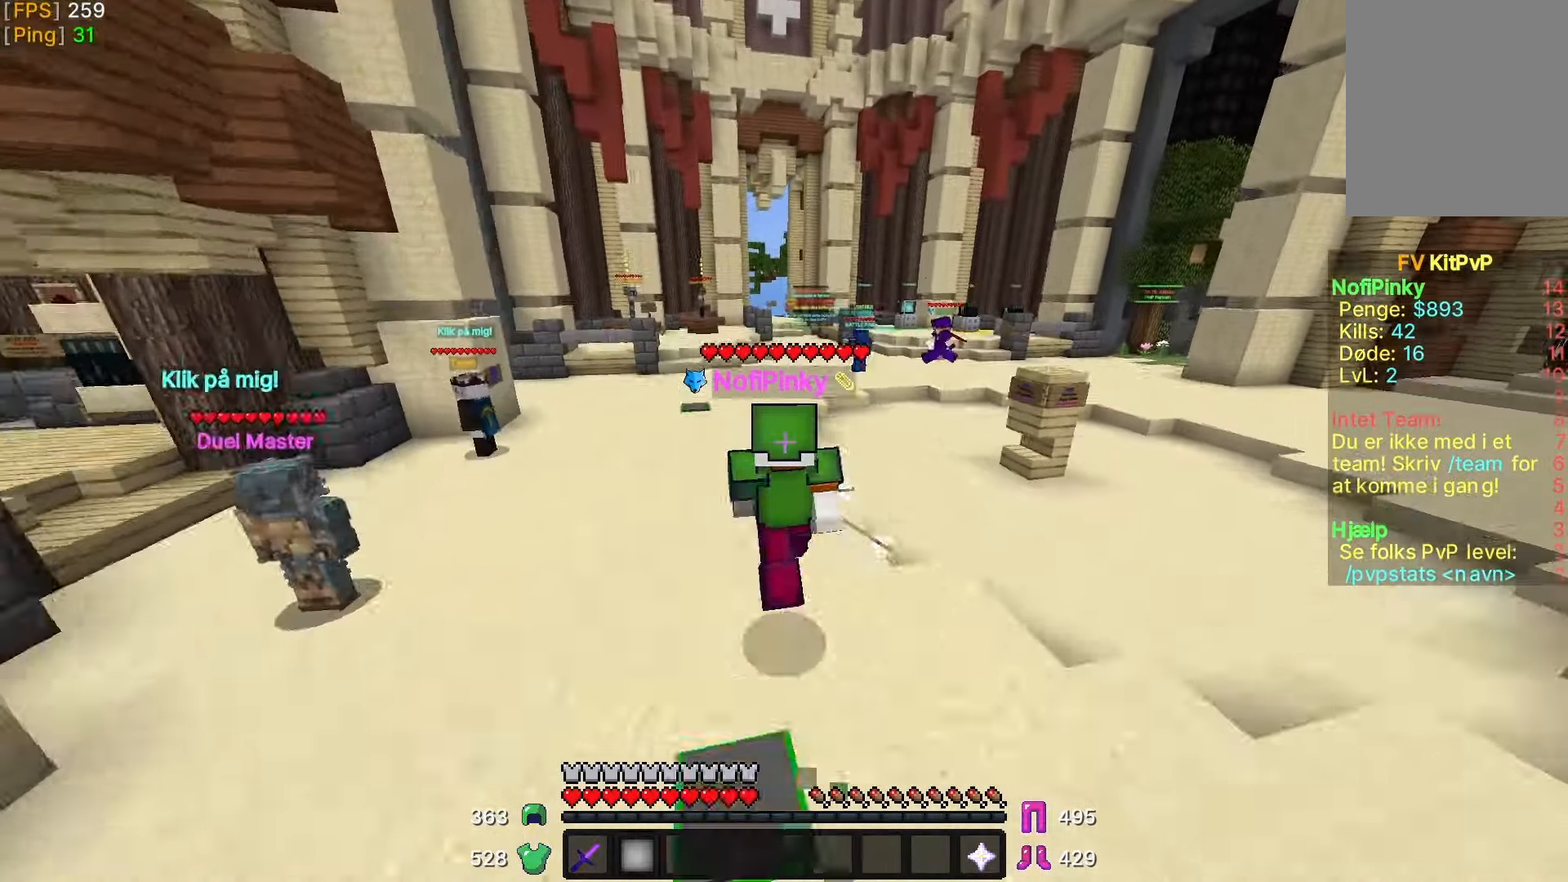
{"keys": ["w"], "mouse": [], "events": [[217, "a", "up"], [267, "d", "down"], [450, "d", "up"]]}
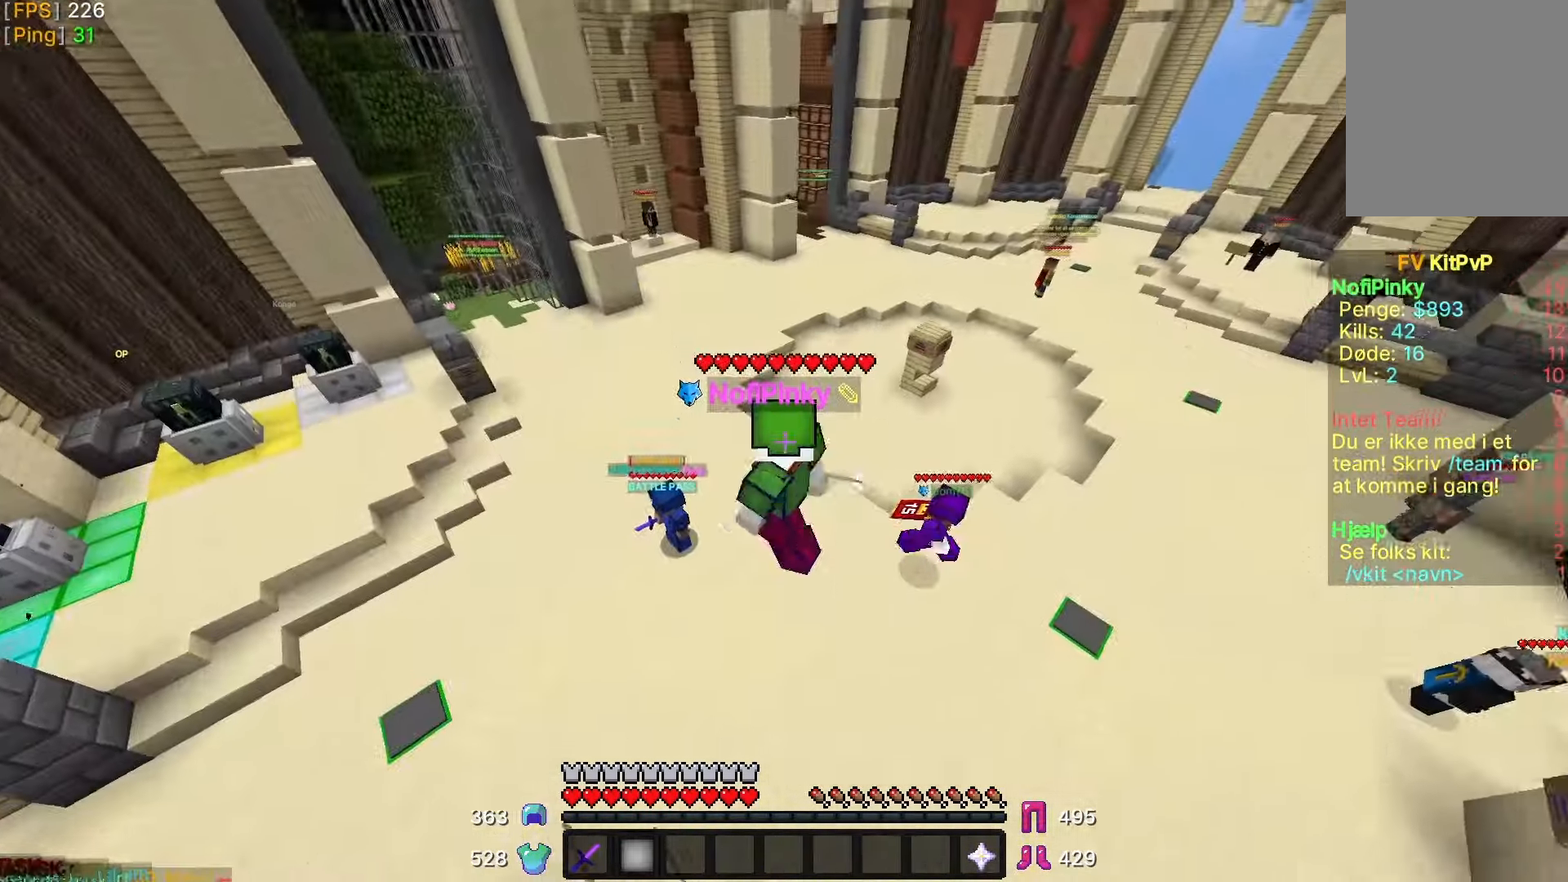
{"keys": ["a", "w"], "mouse": [], "events": [[67, "w", "up"], [100, "a", "down"], [400, "w", "down"]]}
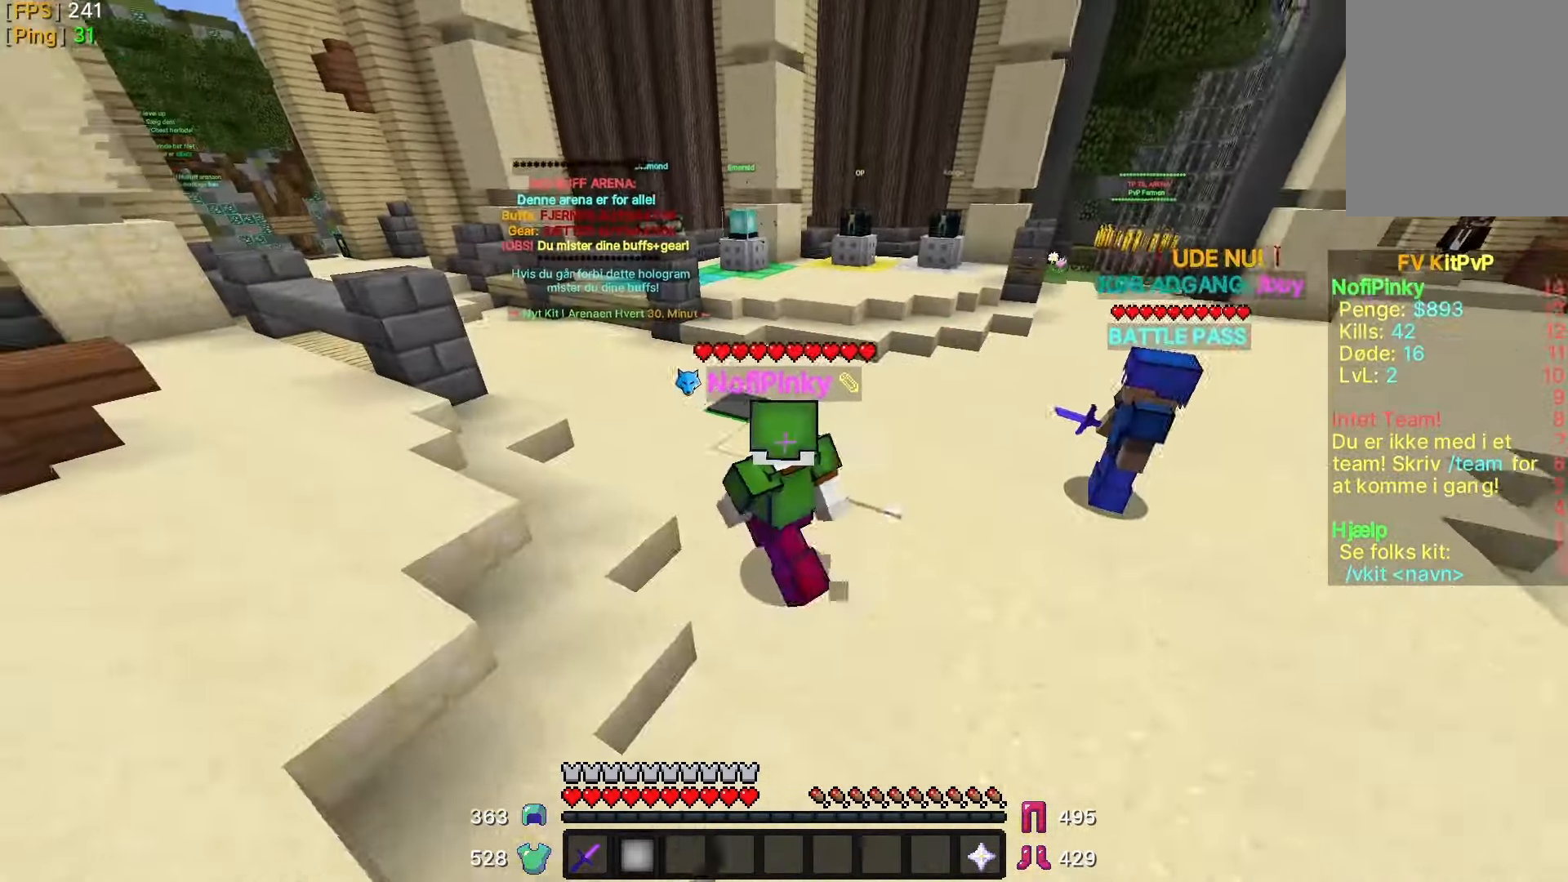
{"keys": ["a", "w"], "mouse": [], "events": []}
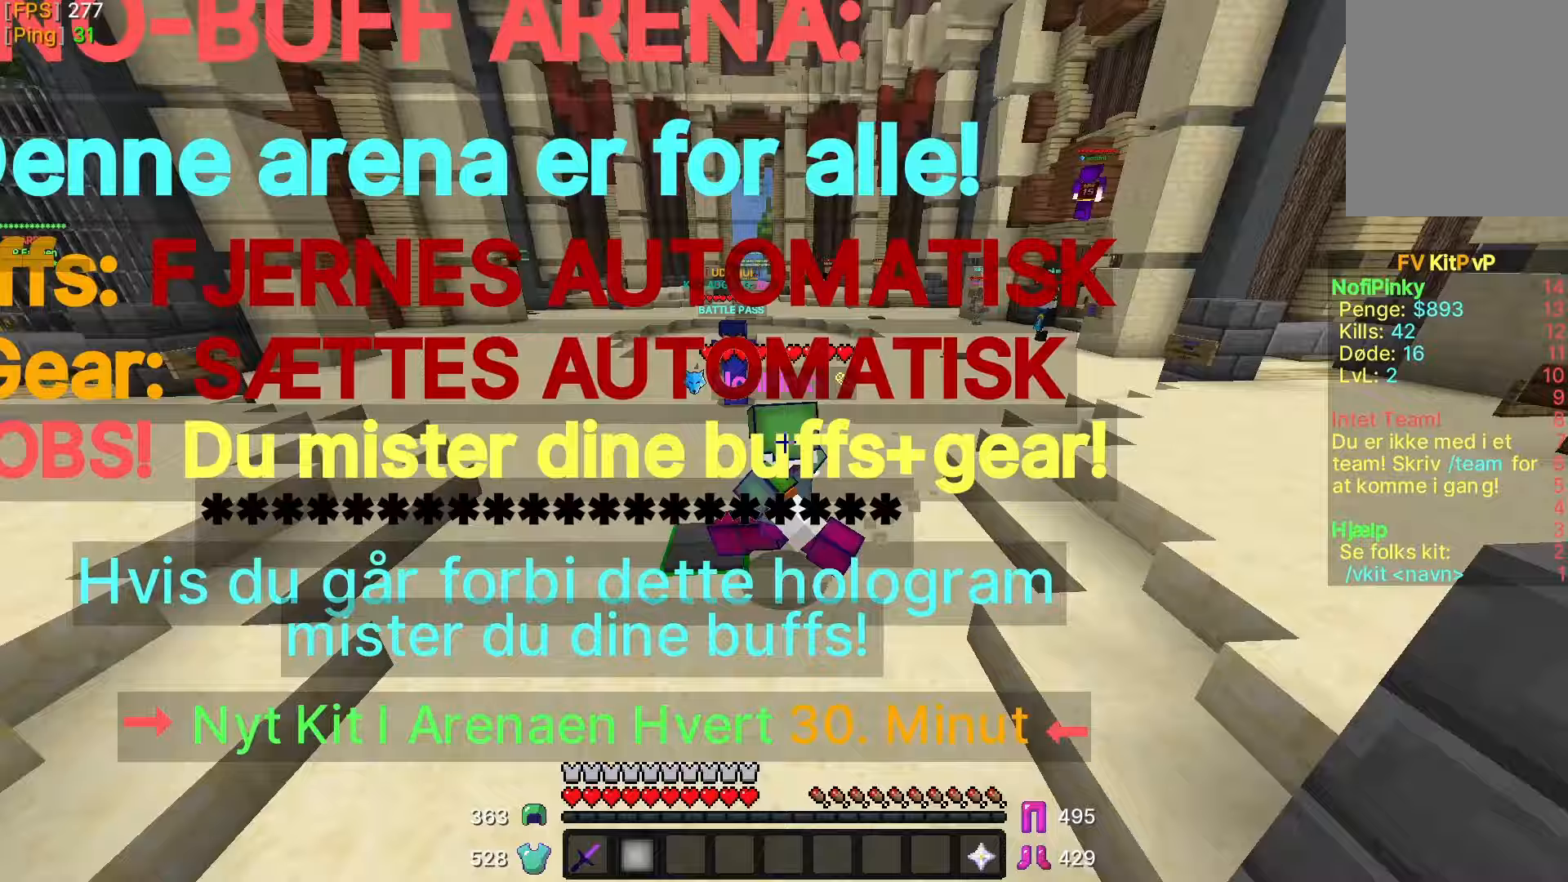
{"keys": ["d", "w"], "mouse": [], "events": [[50, "a", "up"], [400, "d", "down"]]}
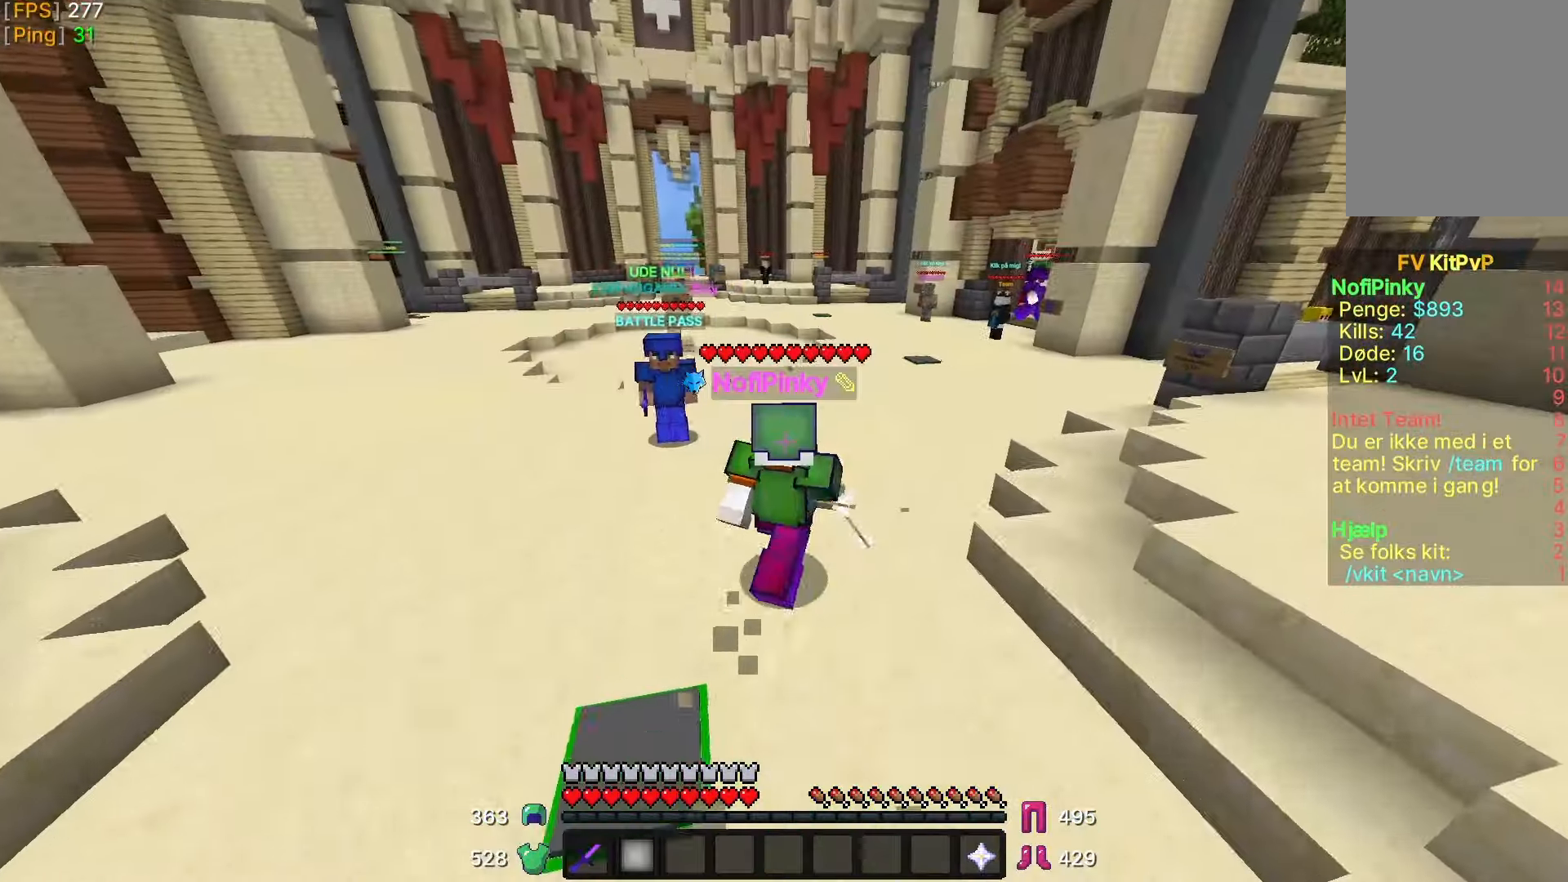
{"keys": ["w"], "mouse": [], "events": [[233, "d", "up"], [333, "a", "down"], [450, "a", "up"]]}
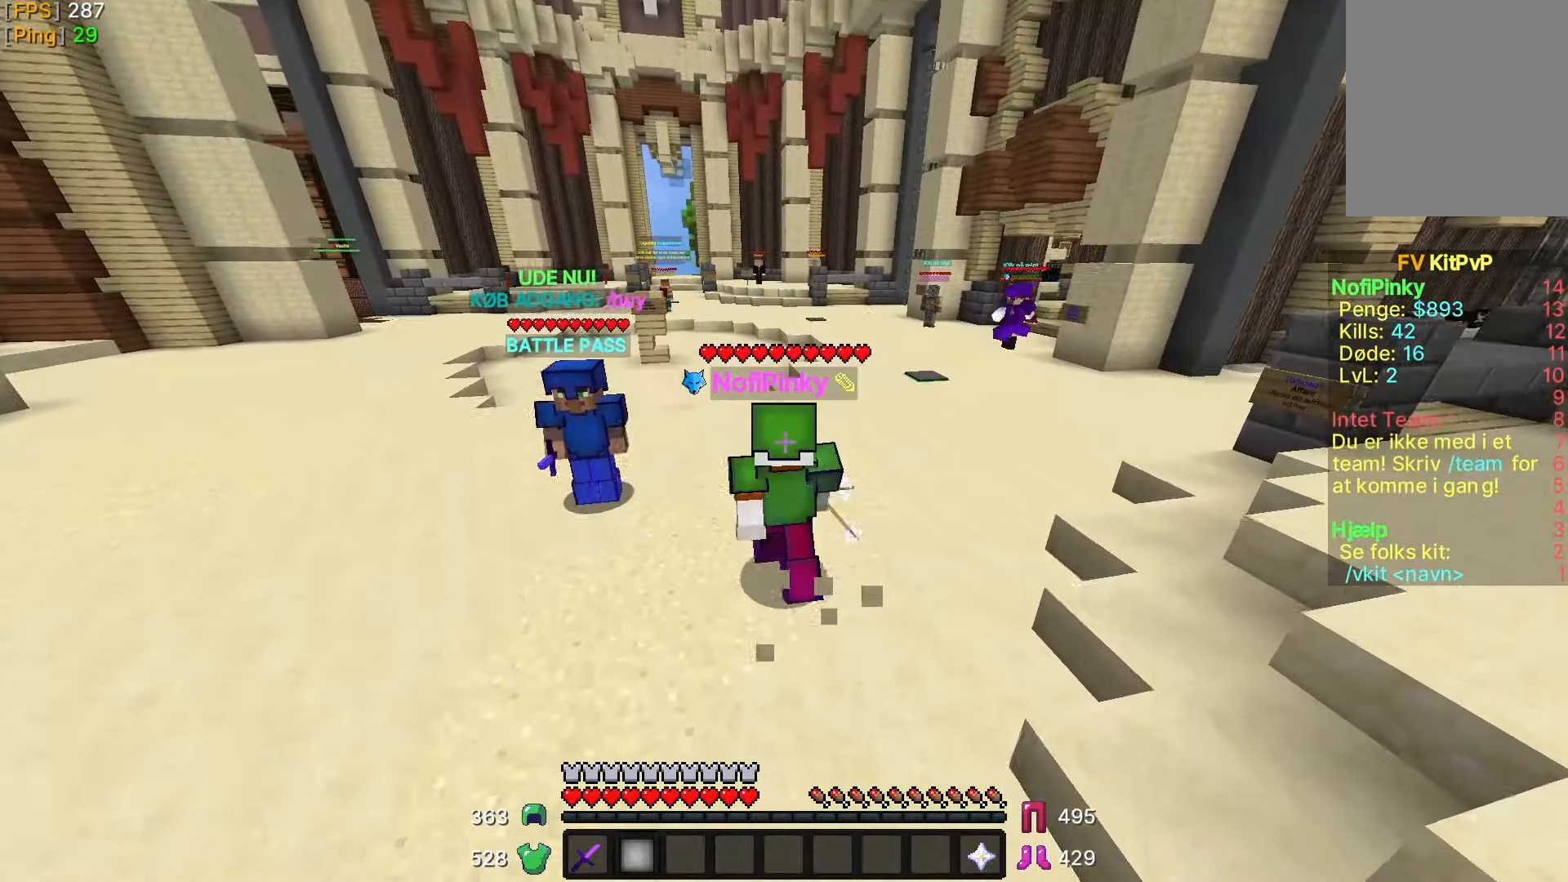
{"keys": ["d", "w"], "mouse": [], "events": [[183, "d", "down"]]}